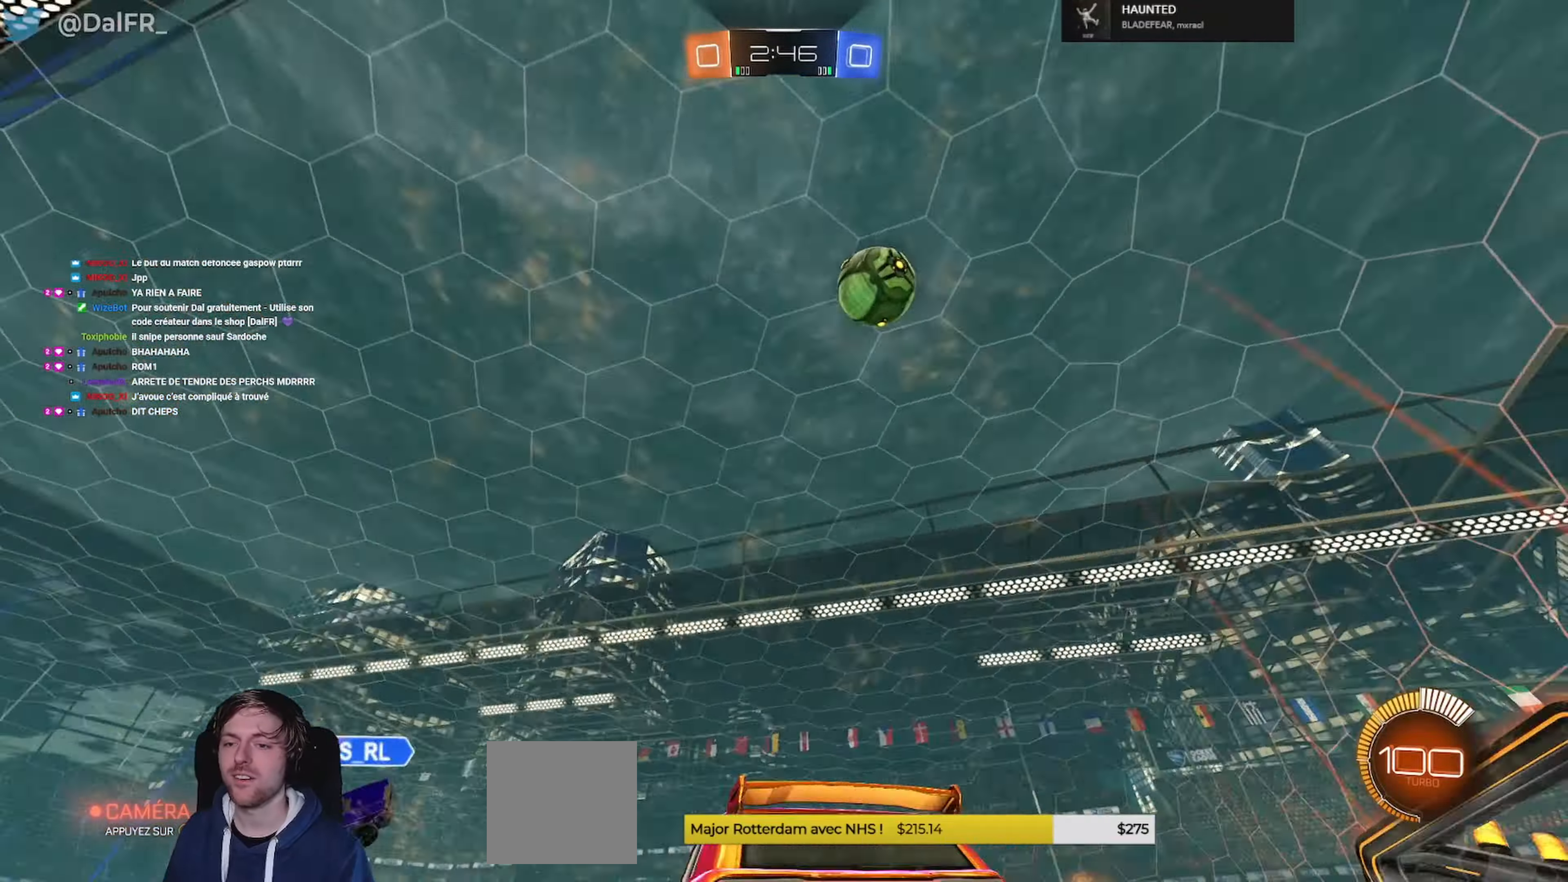
Gameplay with a controller (Xbox layout); each line is a JSON object with the inputs held at the frame after it. "events" lists button and stick changes between this image and that frame as [ms after this image, input, new state], when the widget could be followed in between.
{"buttons": ["R2"], "left_stick": "center", "right_stick": "center", "events": [[400, "left_stick", "center"]]}
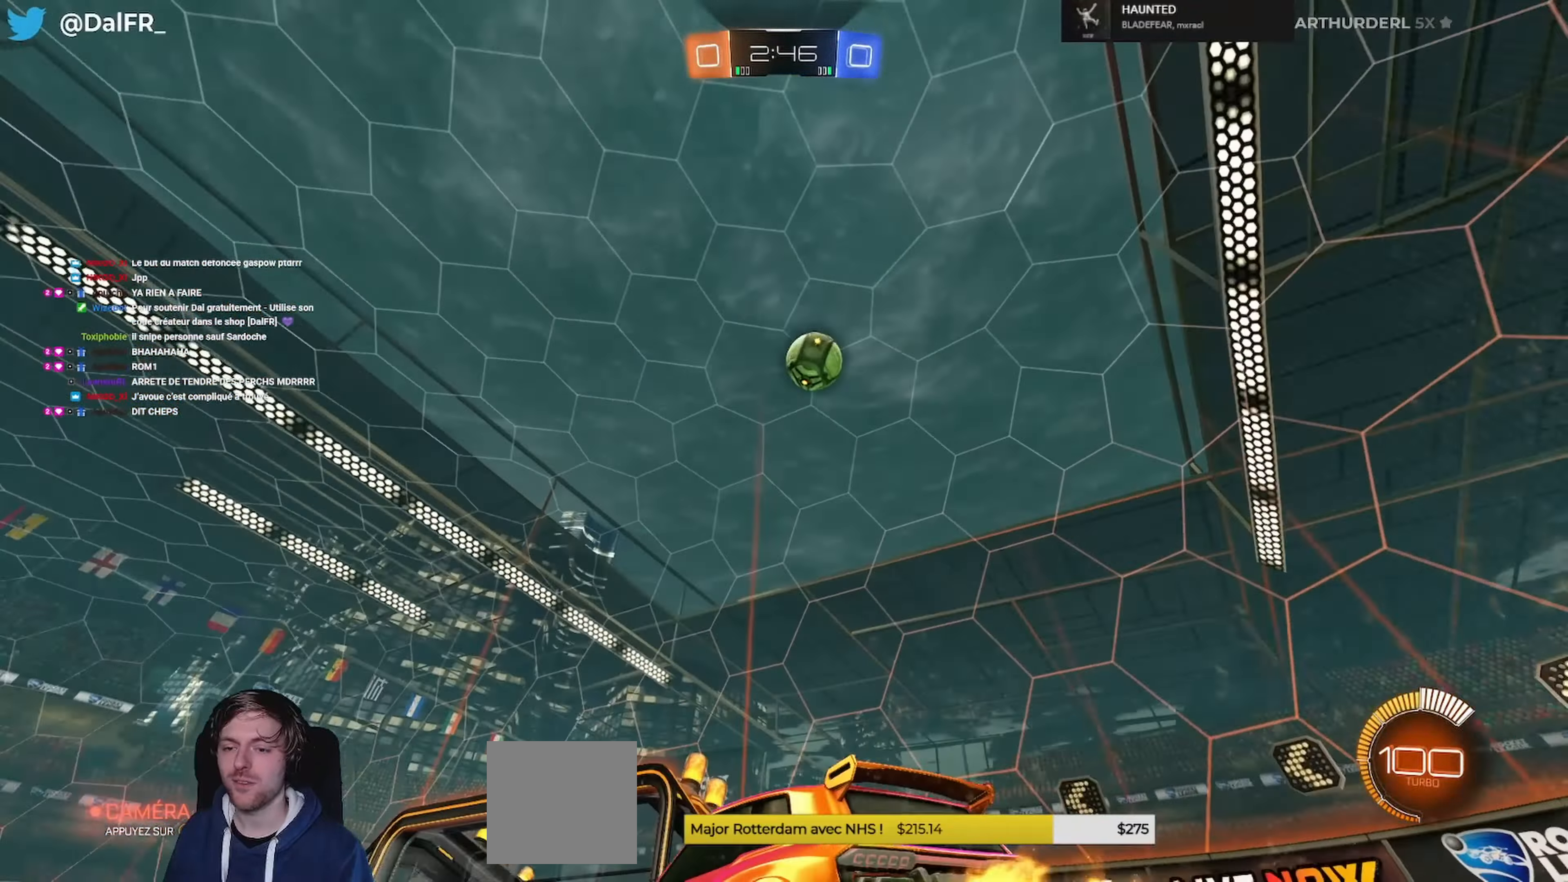
{"buttons": ["R2"], "left_stick": "center", "right_stick": "center", "events": [[100, "left_stick", "left"], [200, "left_stick", "center"]]}
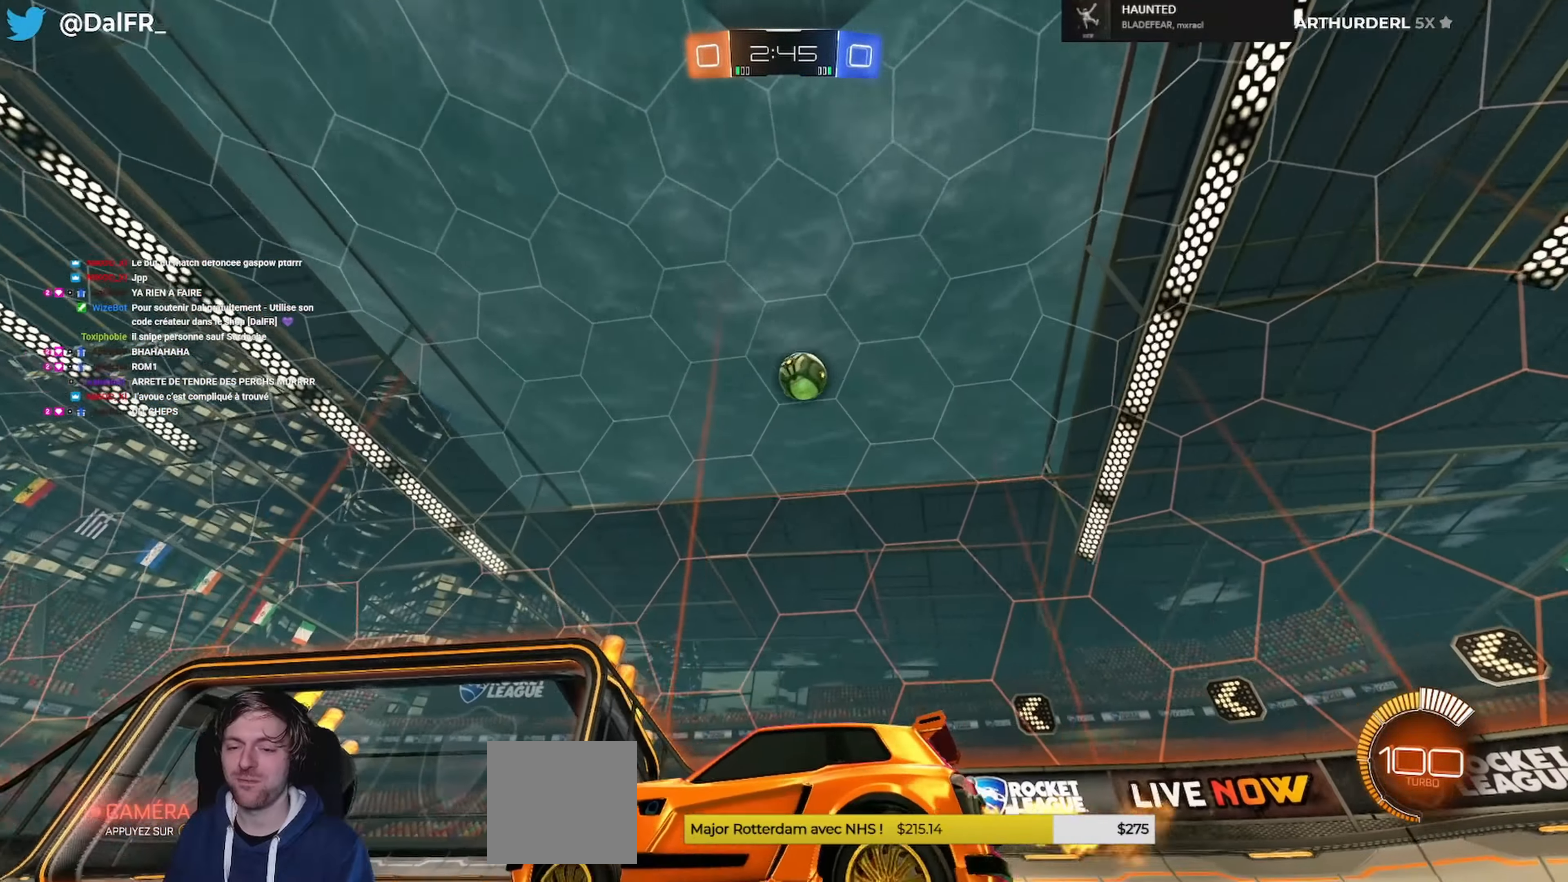
{"buttons": [], "left_stick": "center", "right_stick": "center", "events": [[200, "left_stick", "right"], [333, "R2", "up"], [467, "left_stick", "center"]]}
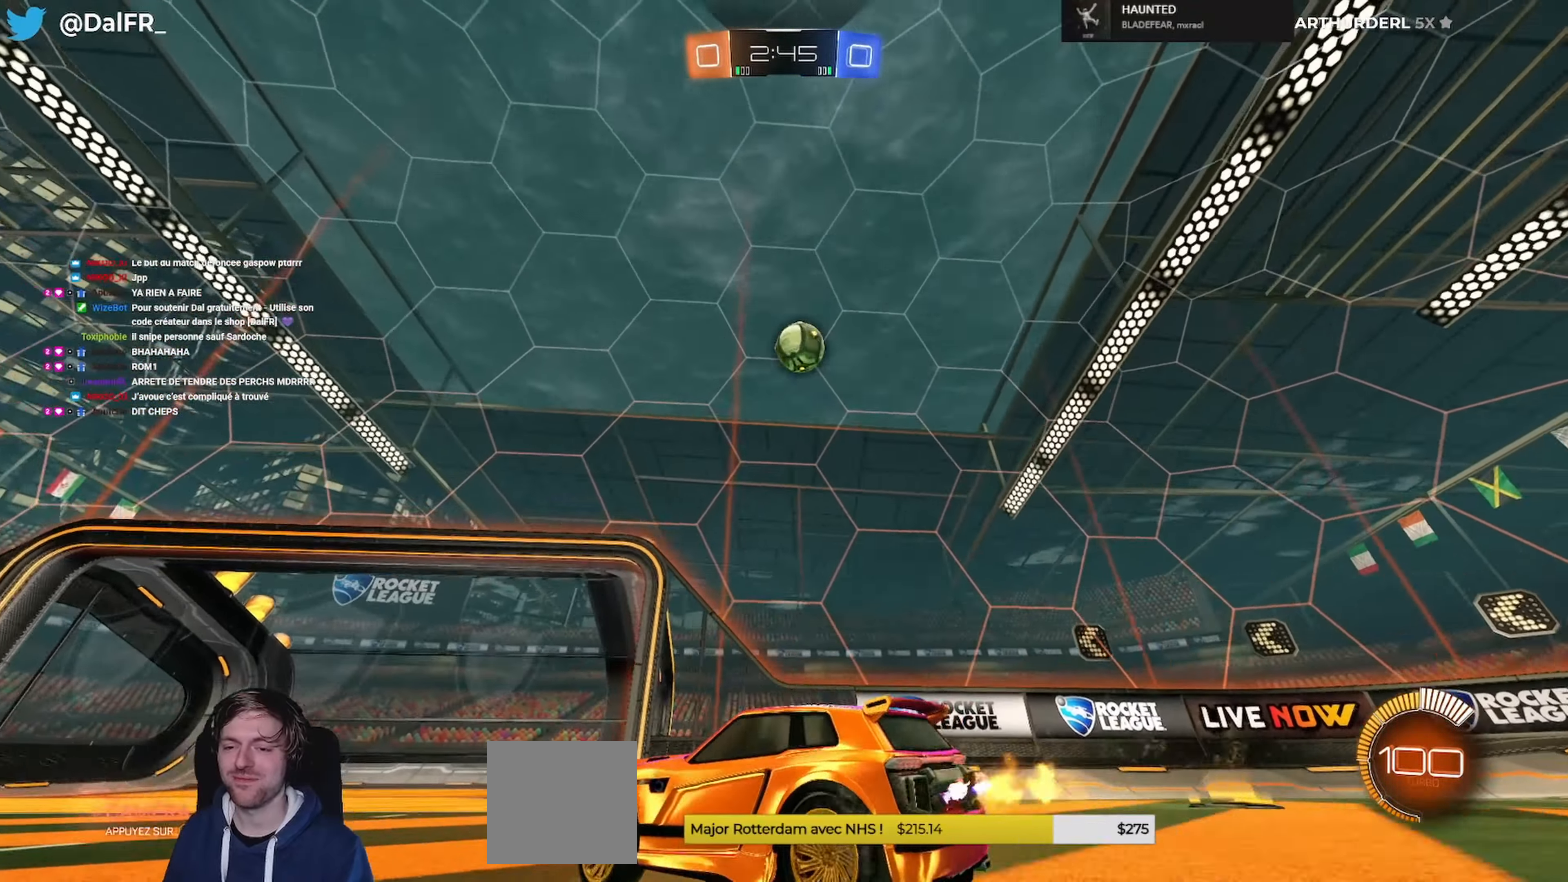
{"buttons": ["L2", "L3"], "left_stick": "down", "right_stick": "center", "events": [[133, "L2", "down"], [133, "left_stick", "down"], [200, "L3", "down"], [233, "A", "down"], [500, "A", "up"]]}
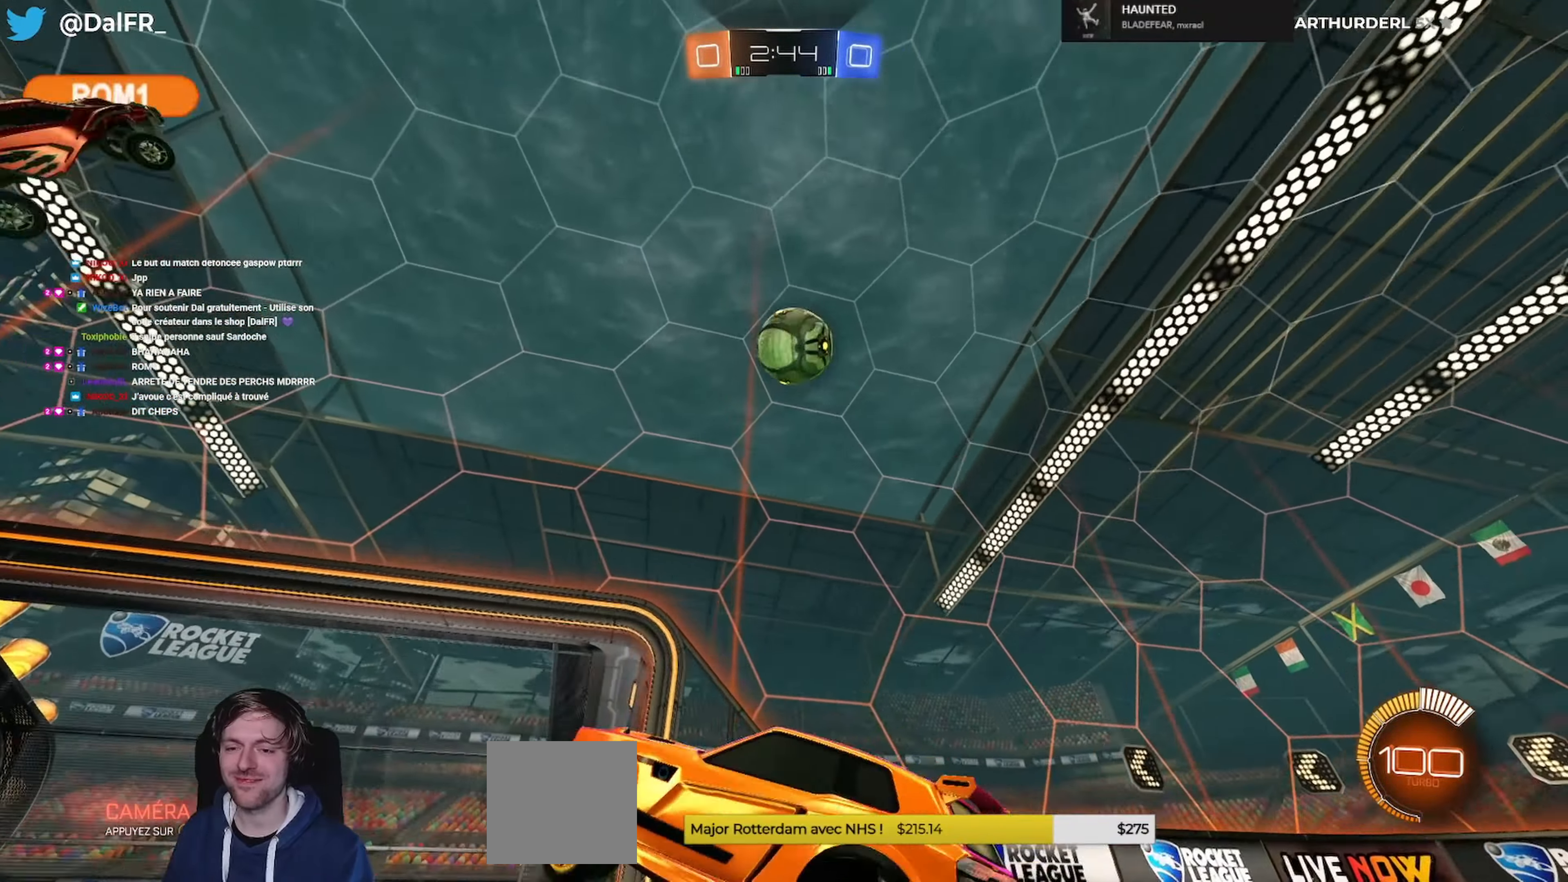
{"buttons": ["L1", "L3"], "left_stick": "up-left", "right_stick": "center", "events": [[33, "L3", "up"], [33, "R1", "down"], [67, "L2", "up"], [100, "A", "down"], [100, "left_stick", "center"], [233, "L1", "down"], [233, "left_stick", "down"], [367, "left_stick", "up-left"], [433, "A", "up"], [467, "R1", "up"], [500, "L3", "down"]]}
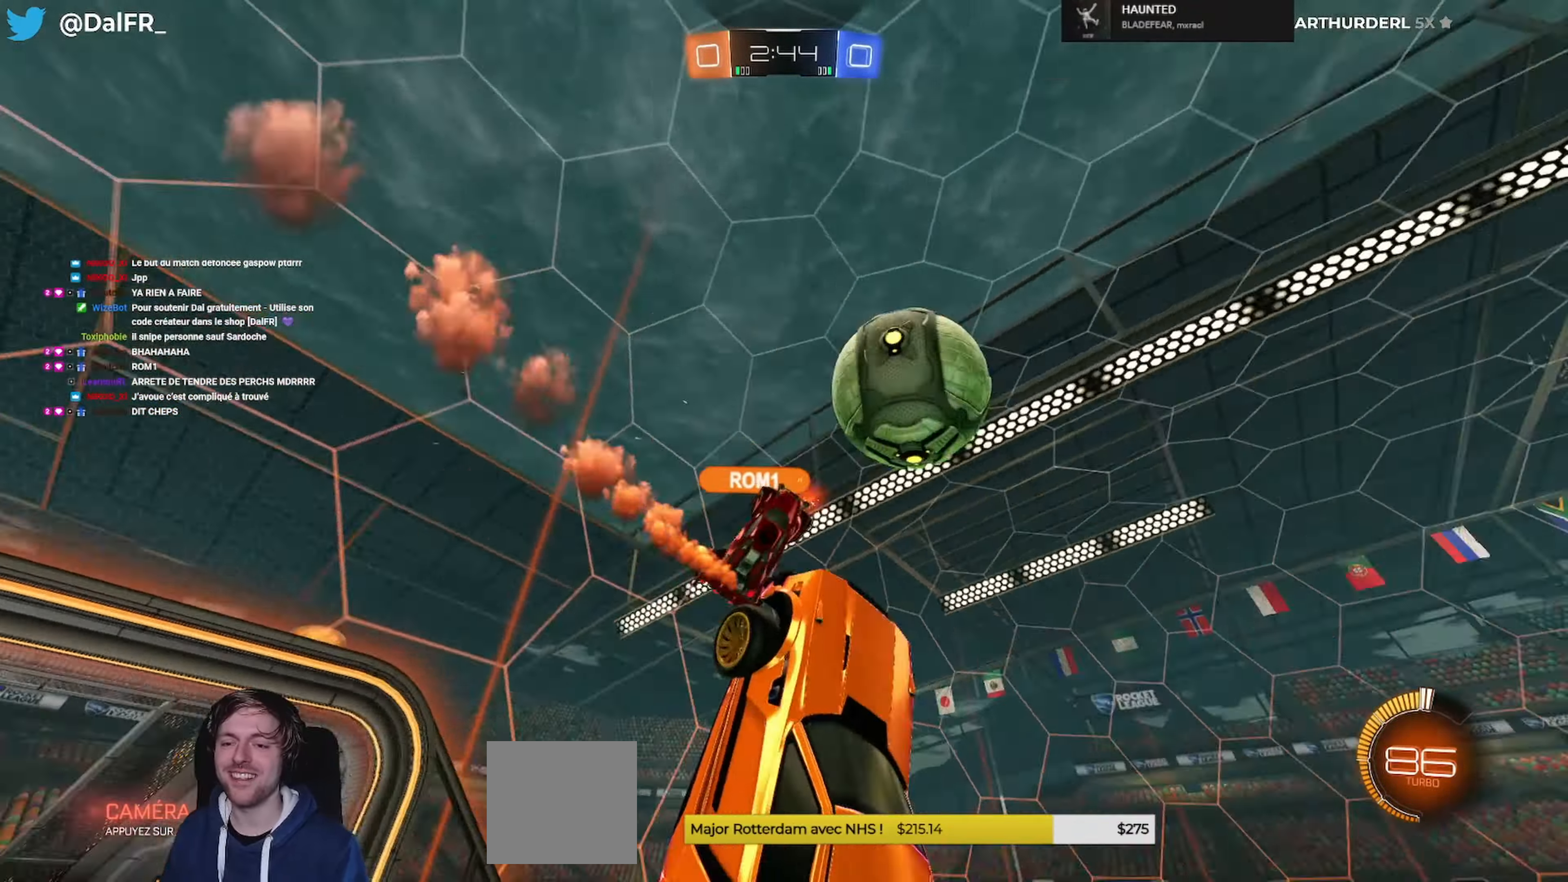
{"buttons": ["L1"], "left_stick": "down", "right_stick": "center", "events": [[400, "L3", "up"], [433, "left_stick", "down-left"], [500, "left_stick", "down"]]}
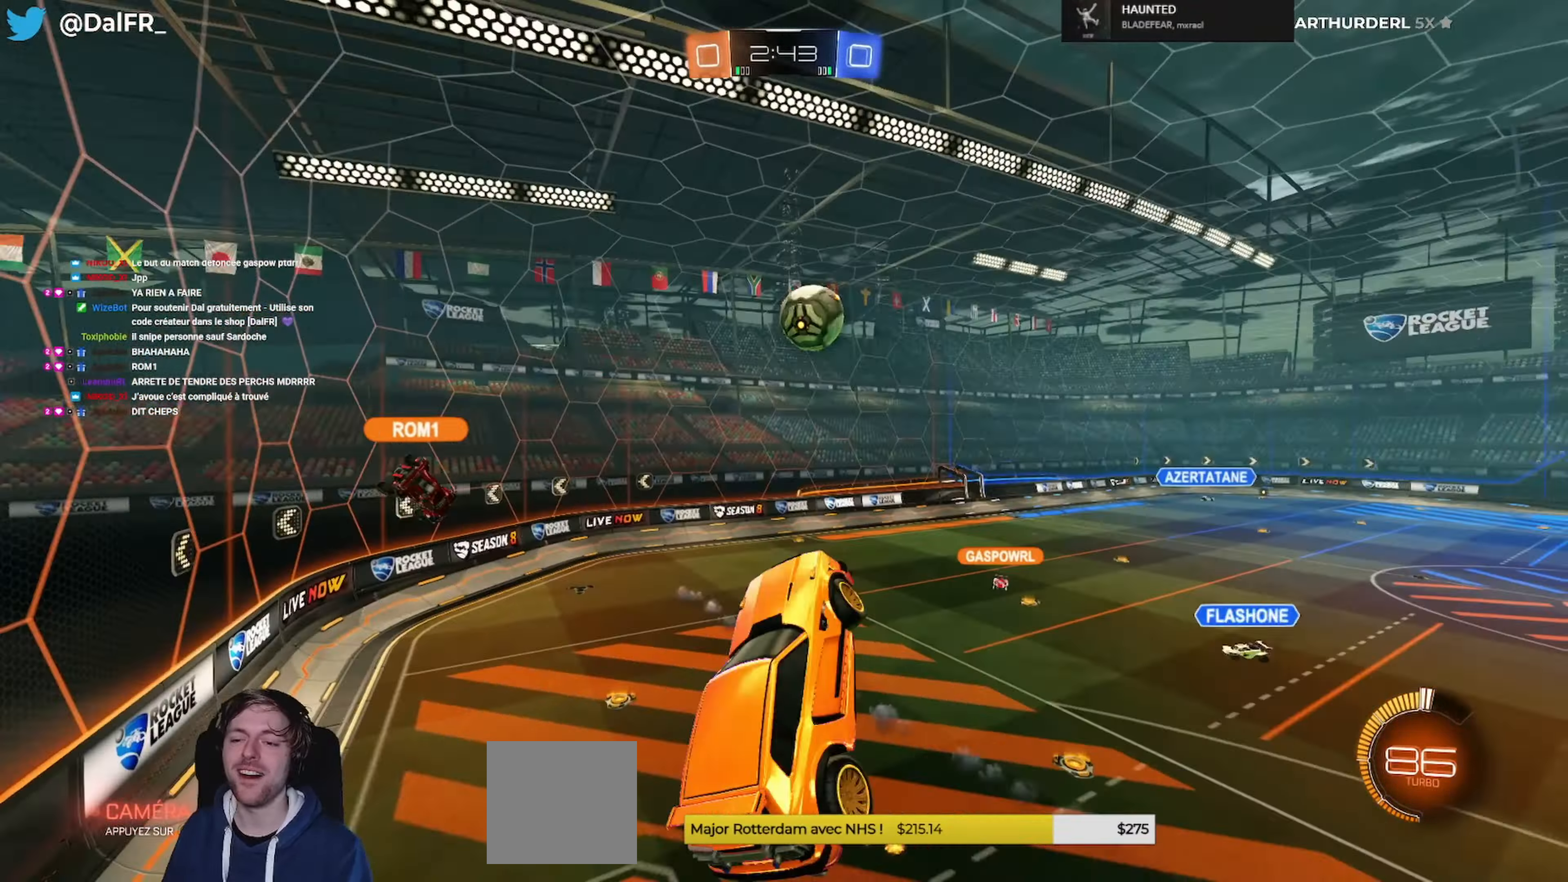
{"buttons": ["L1"], "left_stick": "up-left", "right_stick": "center", "events": [[233, "left_stick", "left"], [466, "left_stick", "up-left"]]}
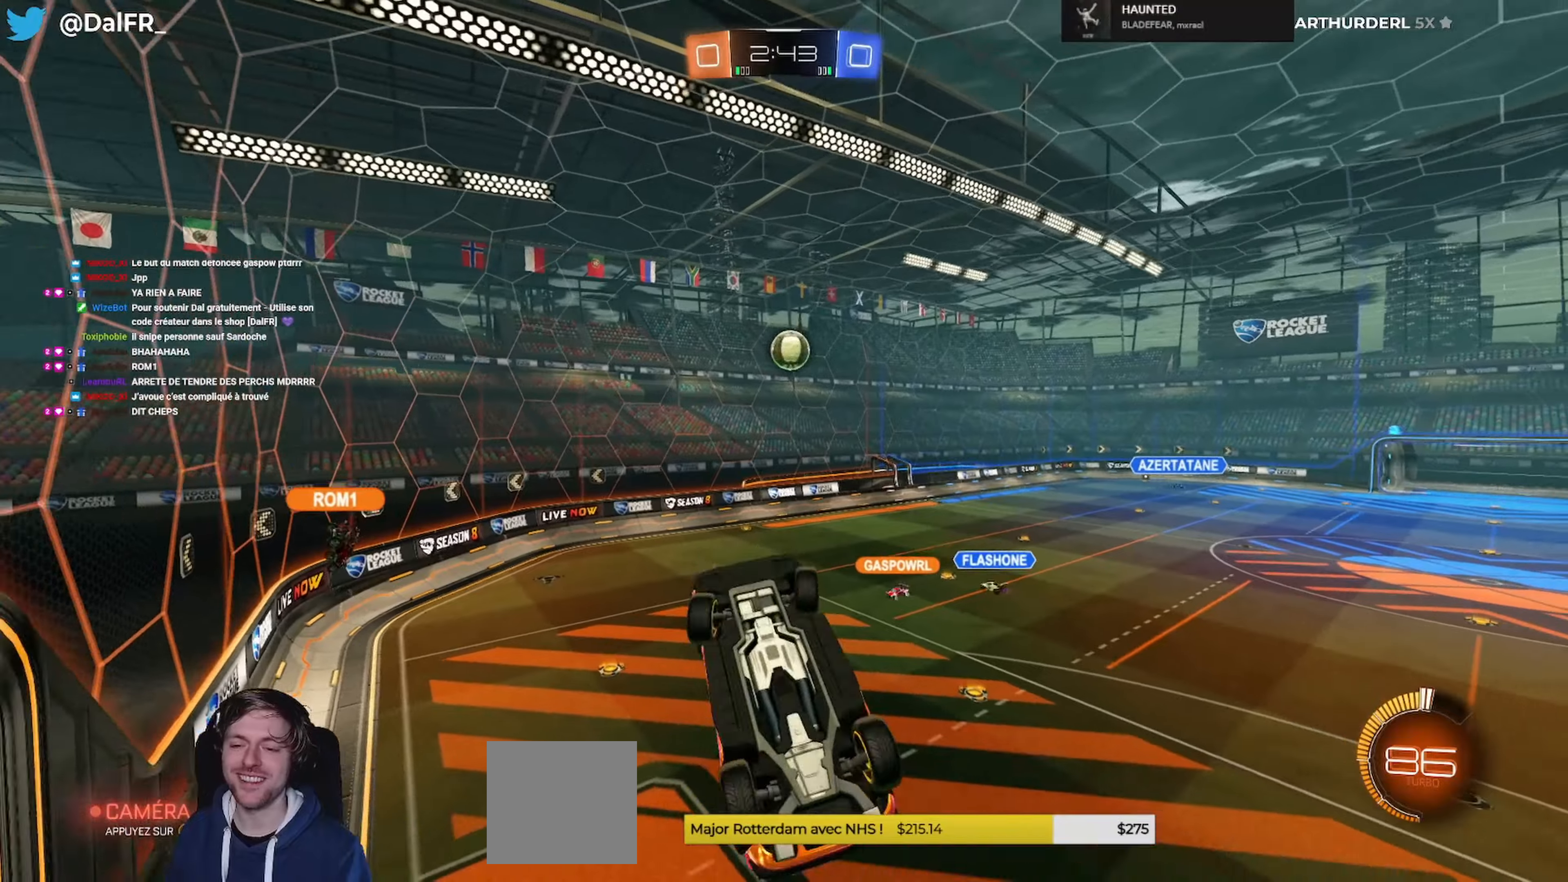
{"buttons": ["R2"], "left_stick": "center", "right_stick": "center", "events": [[266, "L1", "up"], [333, "R2", "down"], [333, "left_stick", "right"], [466, "left_stick", "center"]]}
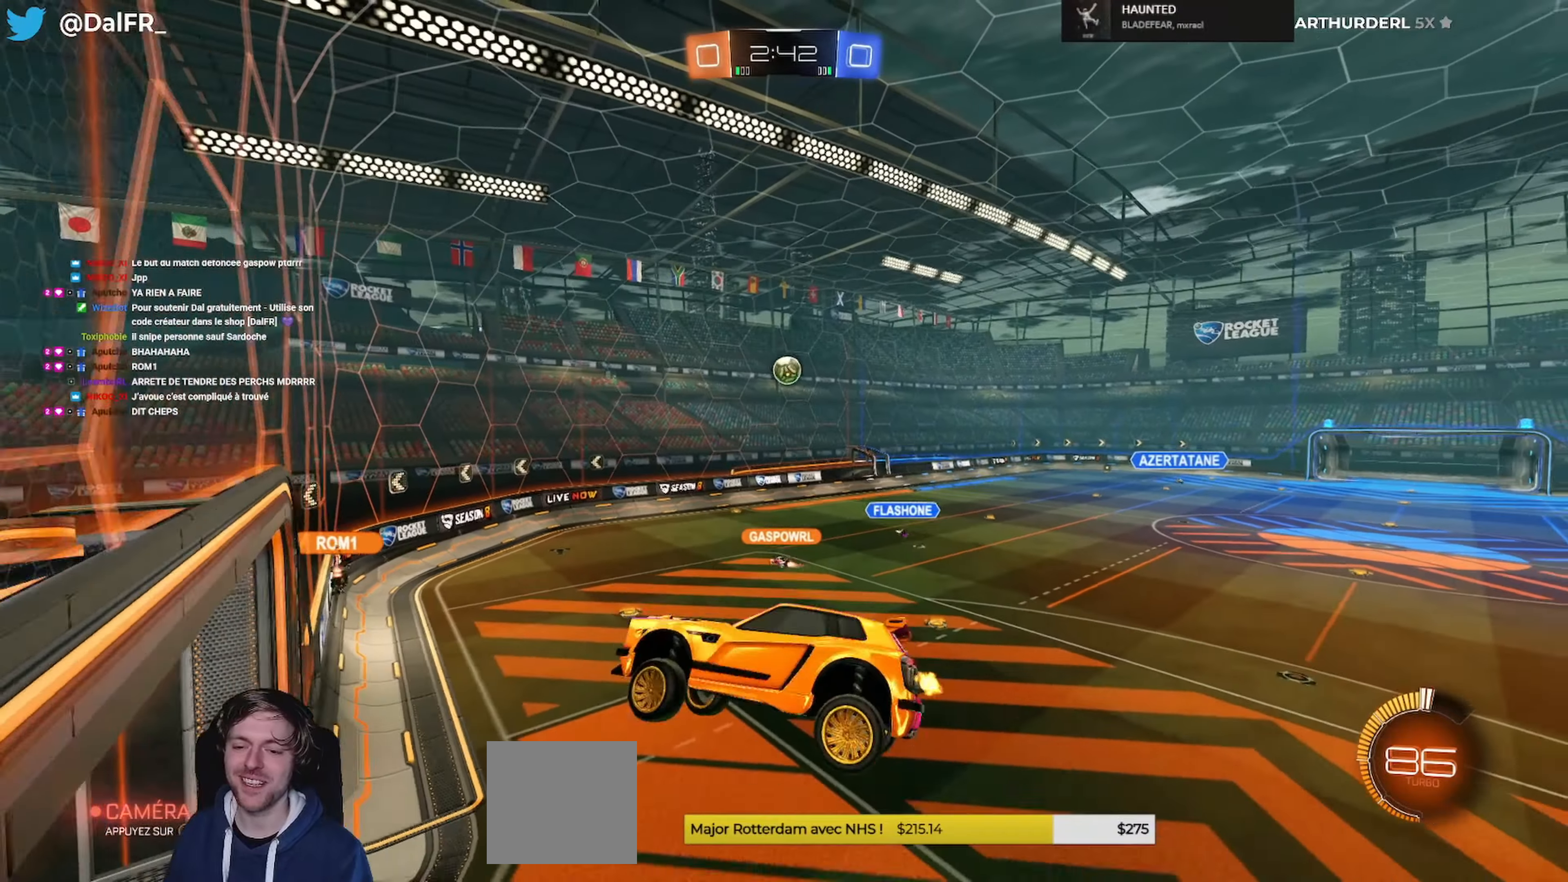
{"buttons": ["R2"], "left_stick": "center", "right_stick": "center", "events": [[166, "L1", "down"], [166, "R1", "down"], [200, "left_stick", "down"], [366, "L1", "up"], [400, "R1", "up"], [433, "left_stick", "center"]]}
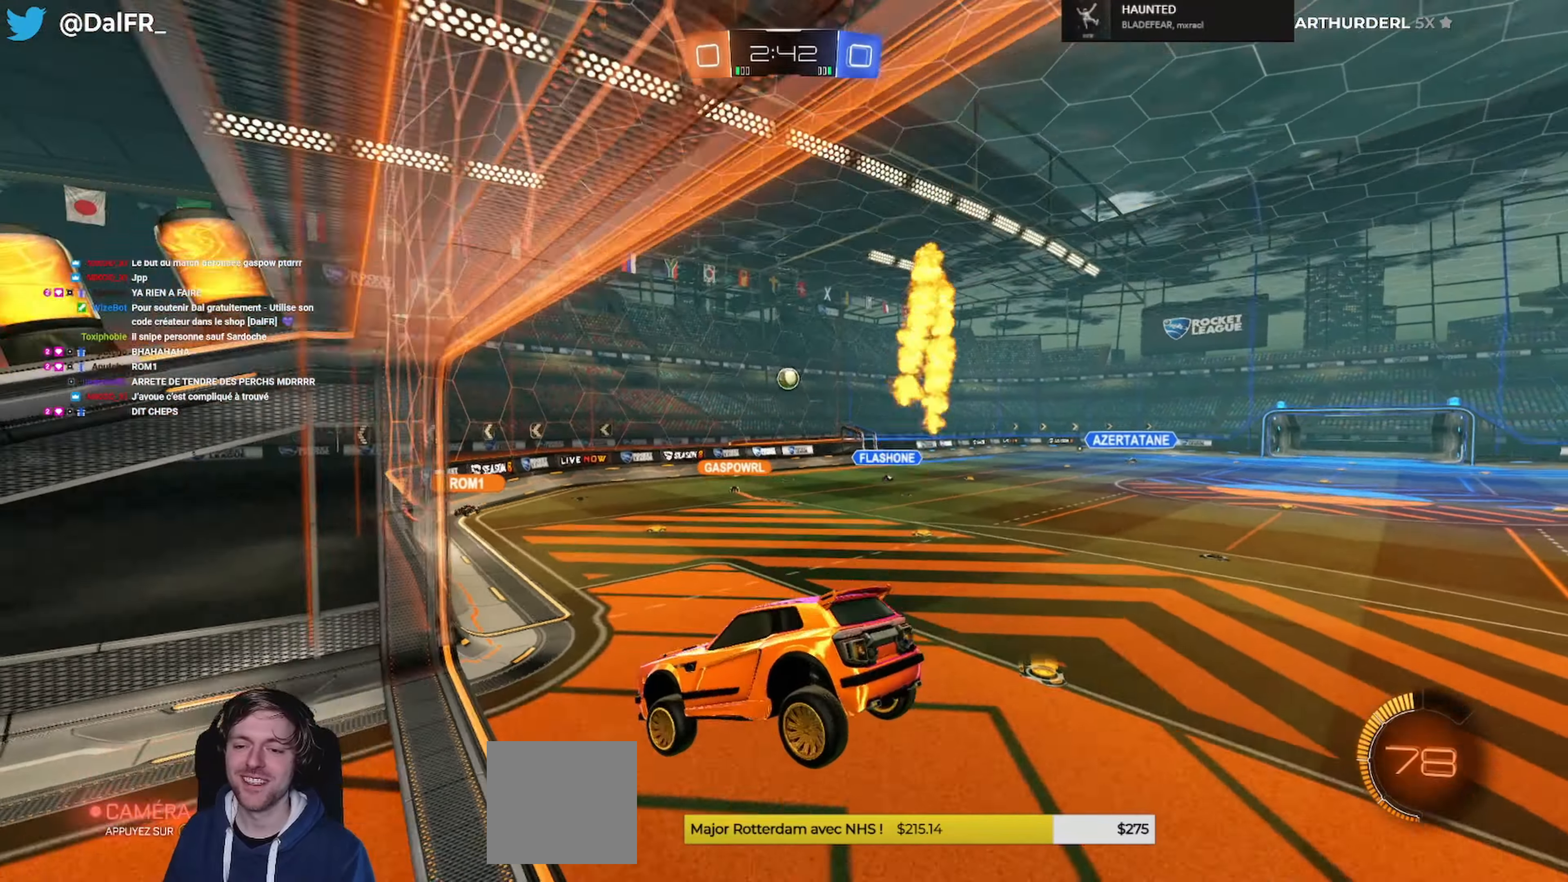
{"buttons": ["R2"], "left_stick": "right", "right_stick": "center", "events": [[100, "left_stick", "right"]]}
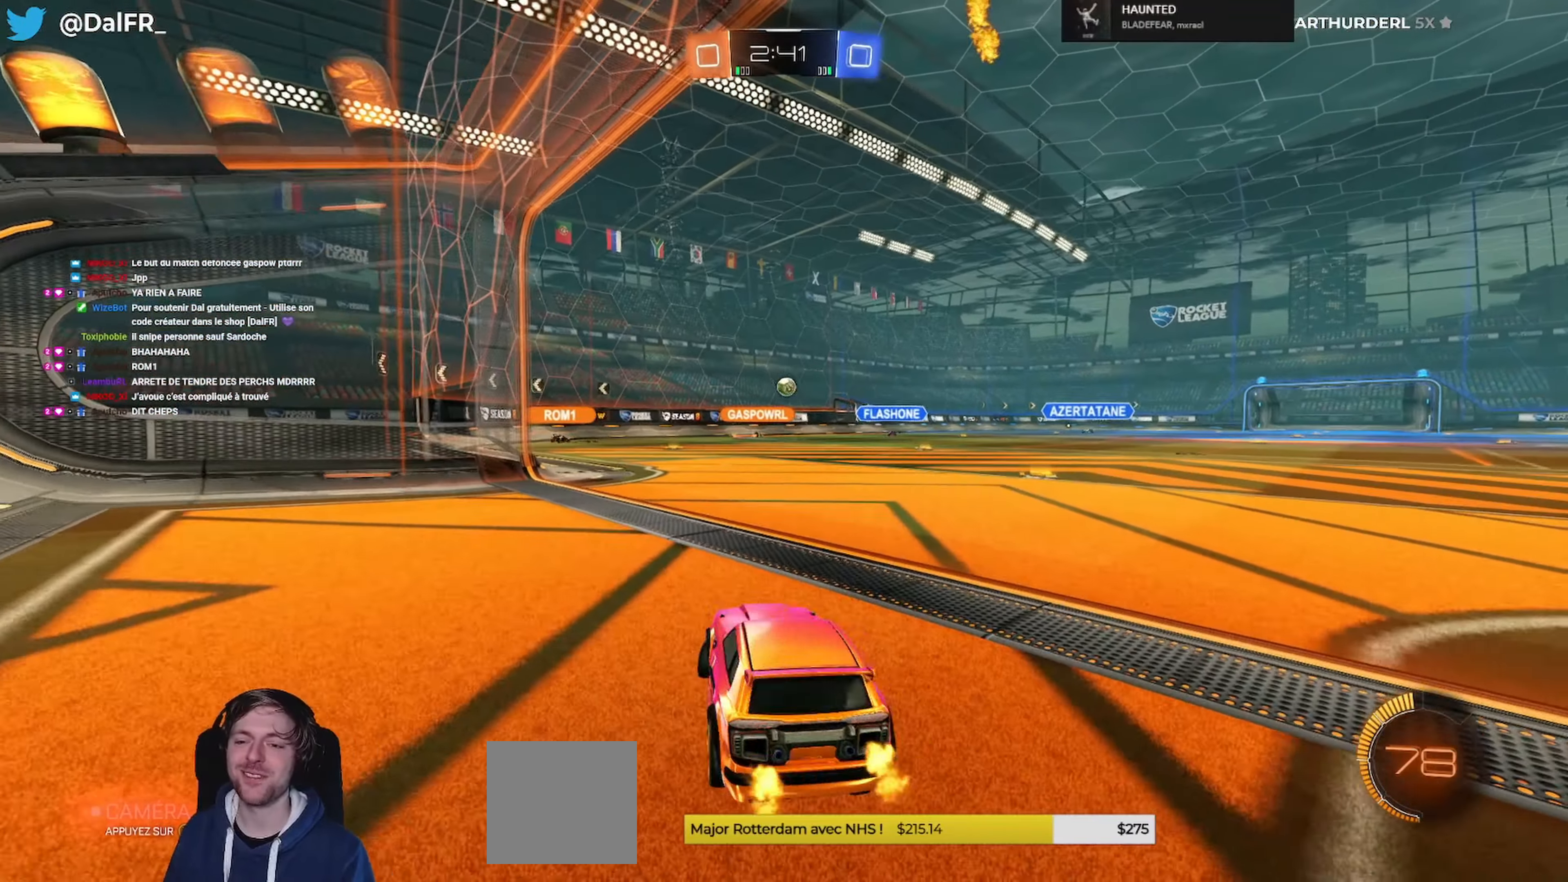
{"buttons": ["R1", "R2"], "left_stick": "center", "right_stick": "center", "events": [[100, "R1", "down"], [466, "left_stick", "center"]]}
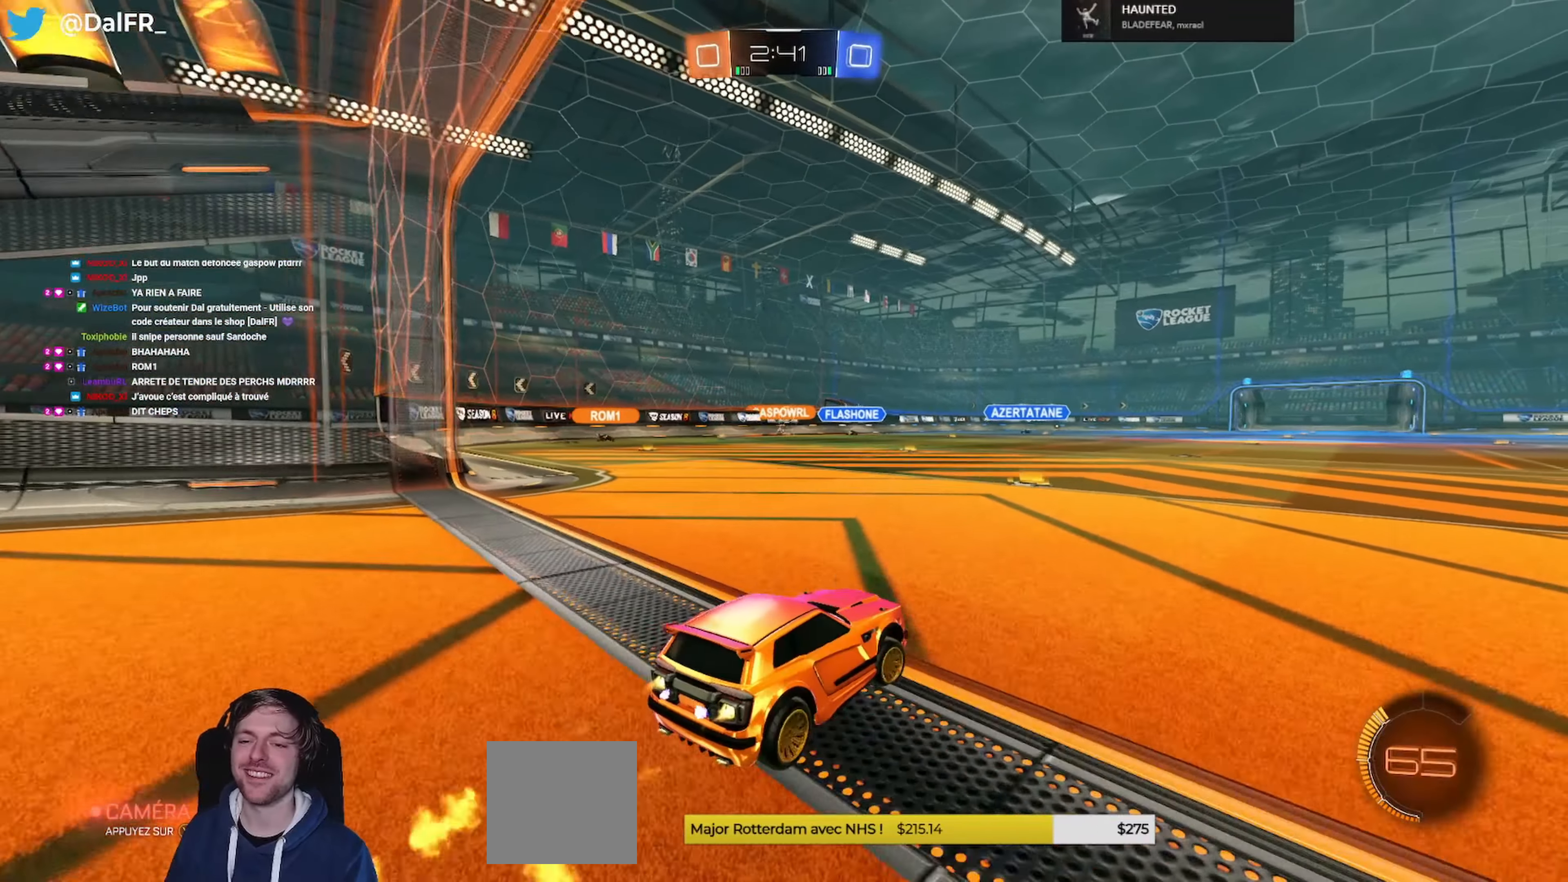
{"buttons": ["R2"], "left_stick": "center", "right_stick": "center", "events": [[266, "R1", "up"], [300, "left_stick", "left"], [466, "left_stick", "center"]]}
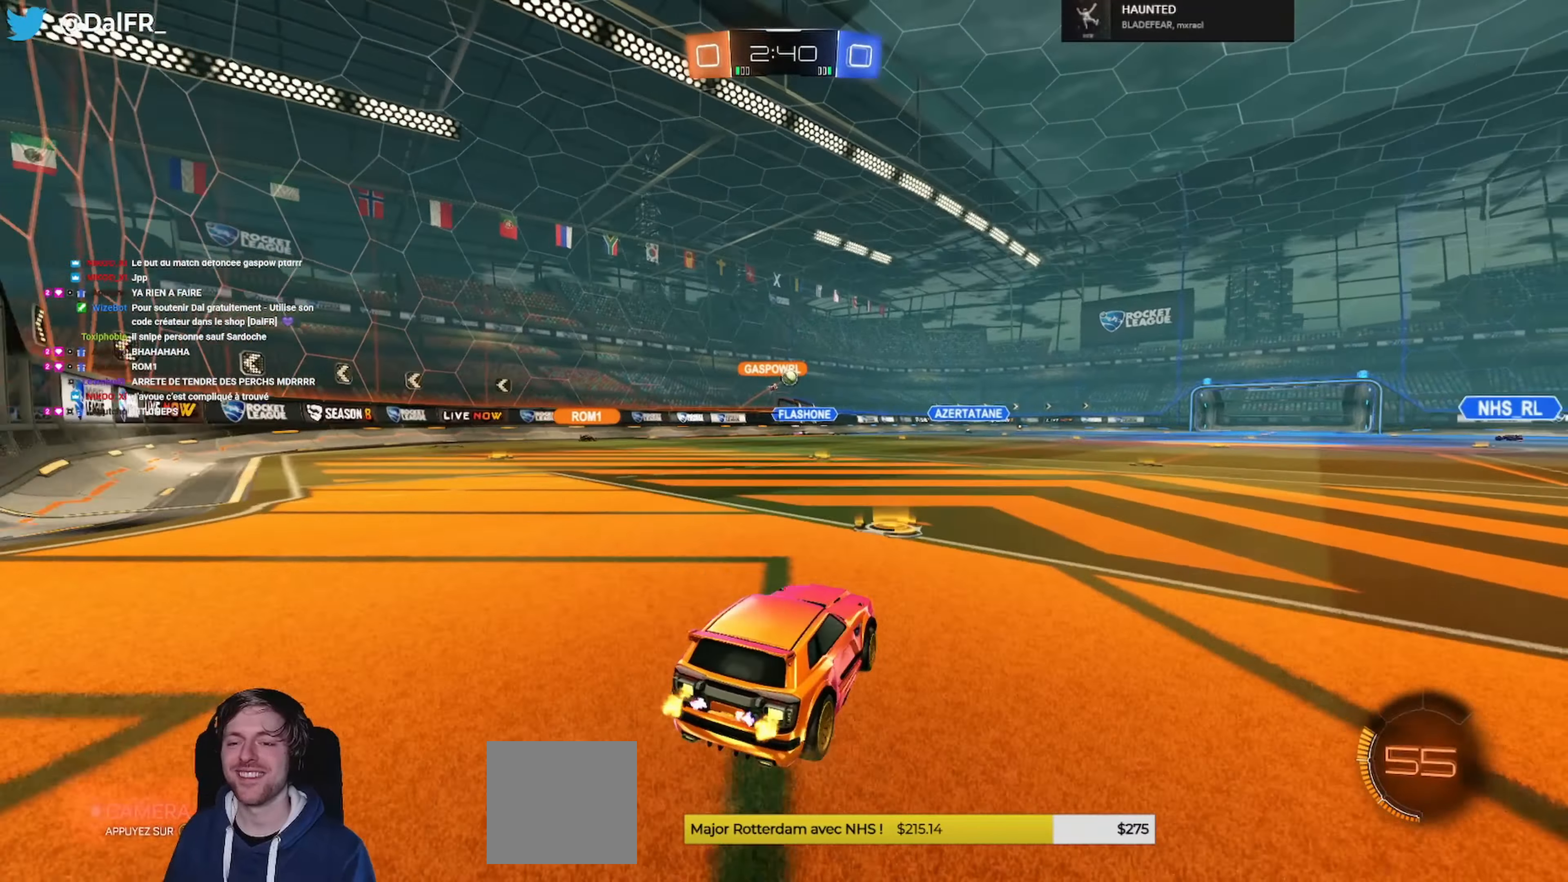
{"buttons": ["L1", "R2"], "left_stick": "left", "right_stick": "center", "events": [[66, "A", "down"], [66, "L1", "down"], [66, "R1", "down"], [100, "L3", "down"], [100, "left_stick", "up-left"], [133, "A", "up"], [200, "A", "down"], [233, "L3", "up"], [266, "left_stick", "down"], [366, "R2", "up"], [366, "left_stick", "left"], [400, "A", "up"], [433, "R1", "up"], [433, "R2", "down"]]}
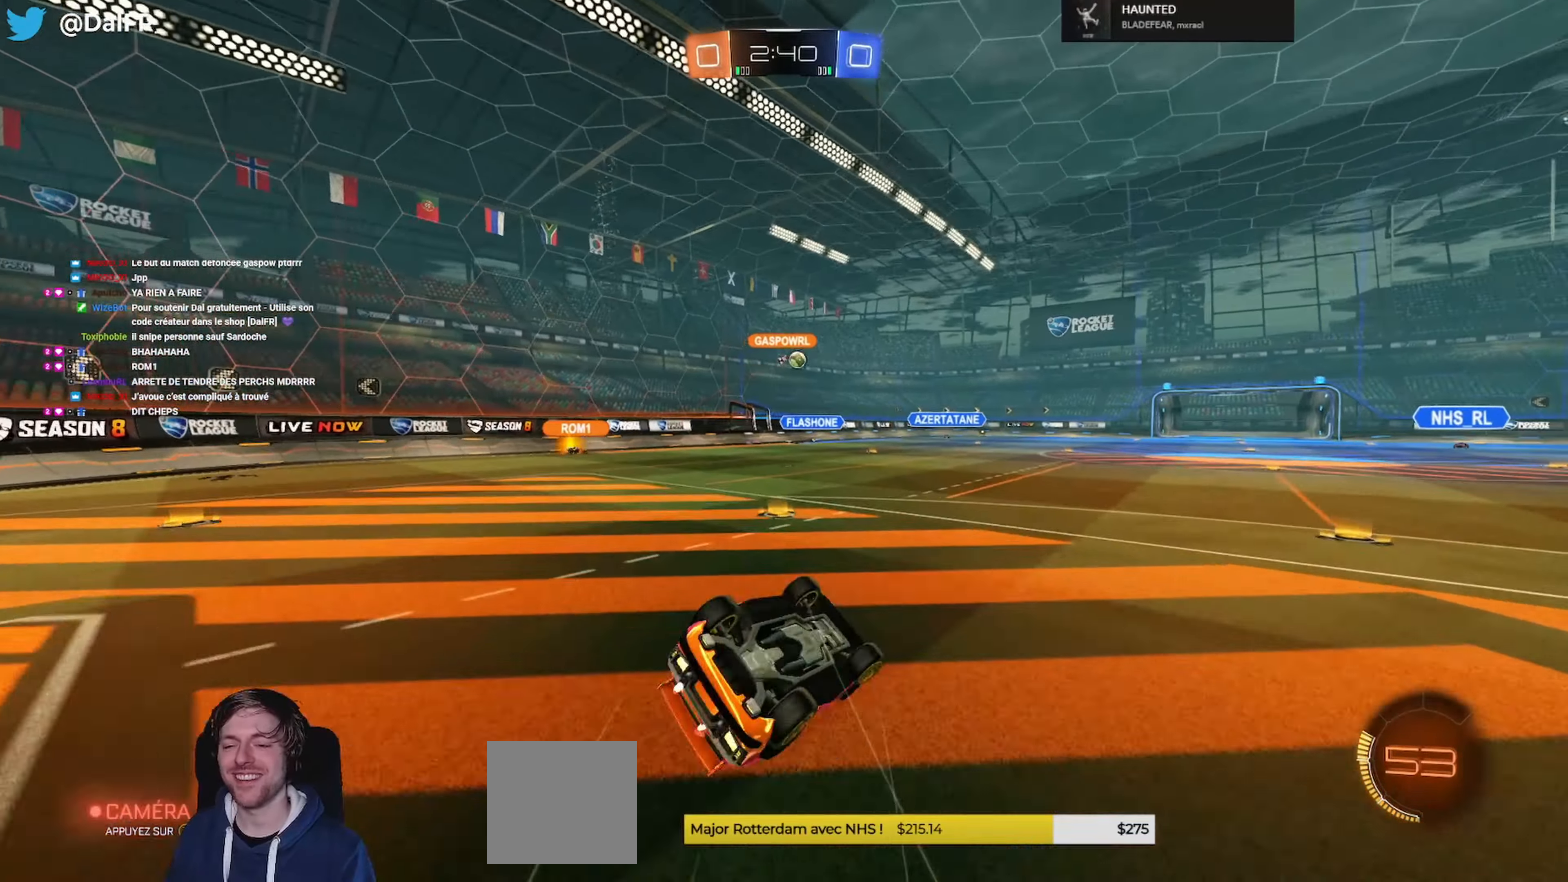
{"buttons": ["R2"], "left_stick": "center", "right_stick": "center", "events": [[66, "L3", "down"], [233, "L3", "up"], [300, "L1", "up"], [333, "left_stick", "center"]]}
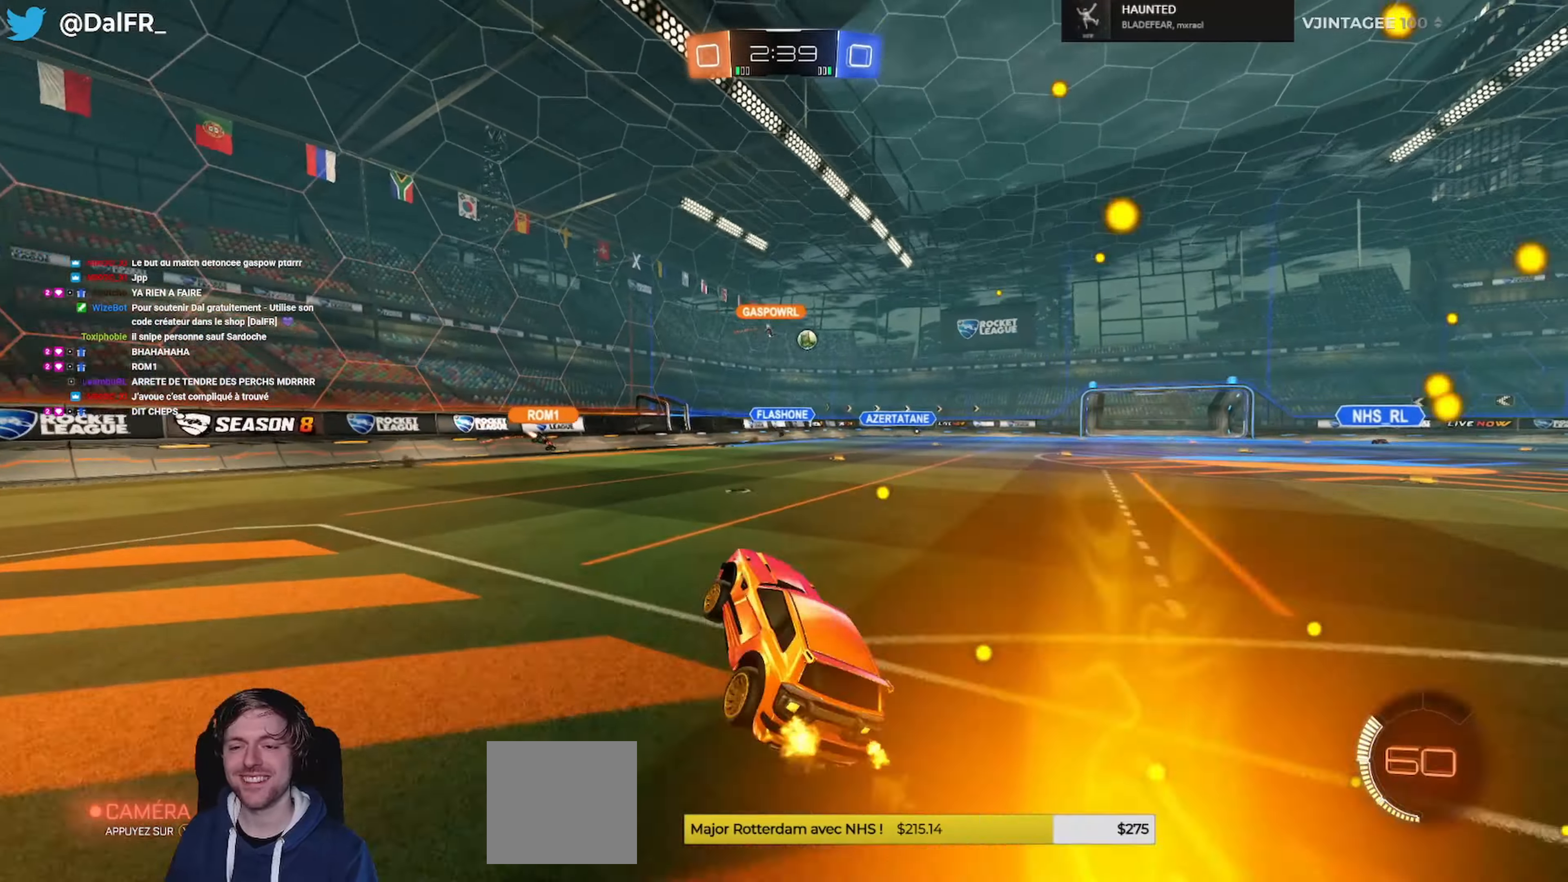
{"buttons": ["R2"], "left_stick": "right", "right_stick": "center", "events": [[66, "left_stick", "right"], [300, "R1", "down"], [500, "R1", "up"]]}
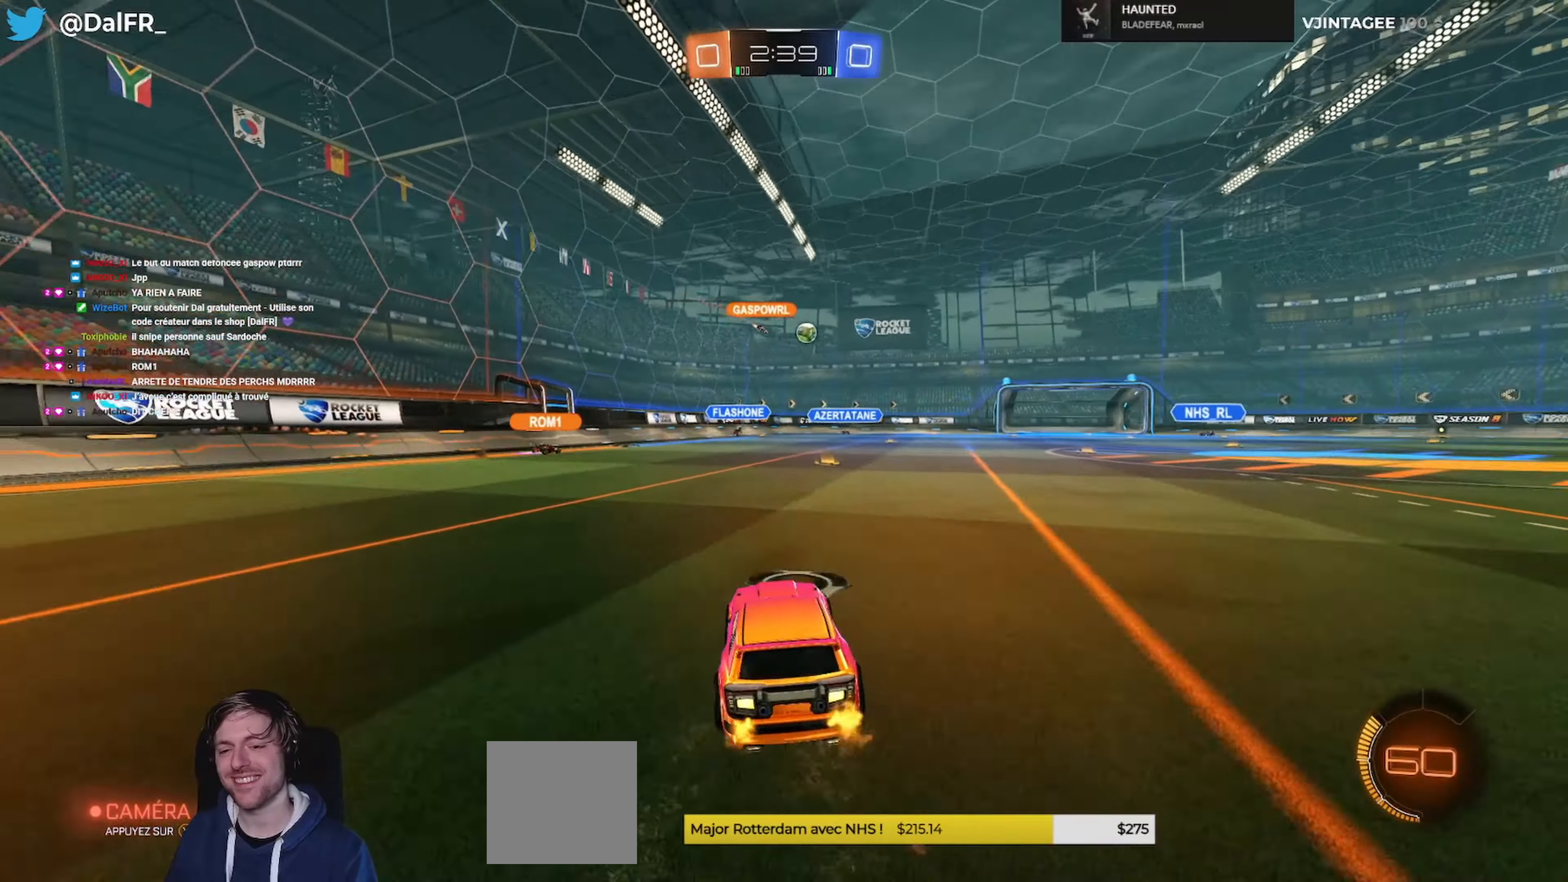
{"buttons": ["R2"], "left_stick": "right", "right_stick": "center", "events": [[33, "left_stick", "center"], [333, "left_stick", "right"]]}
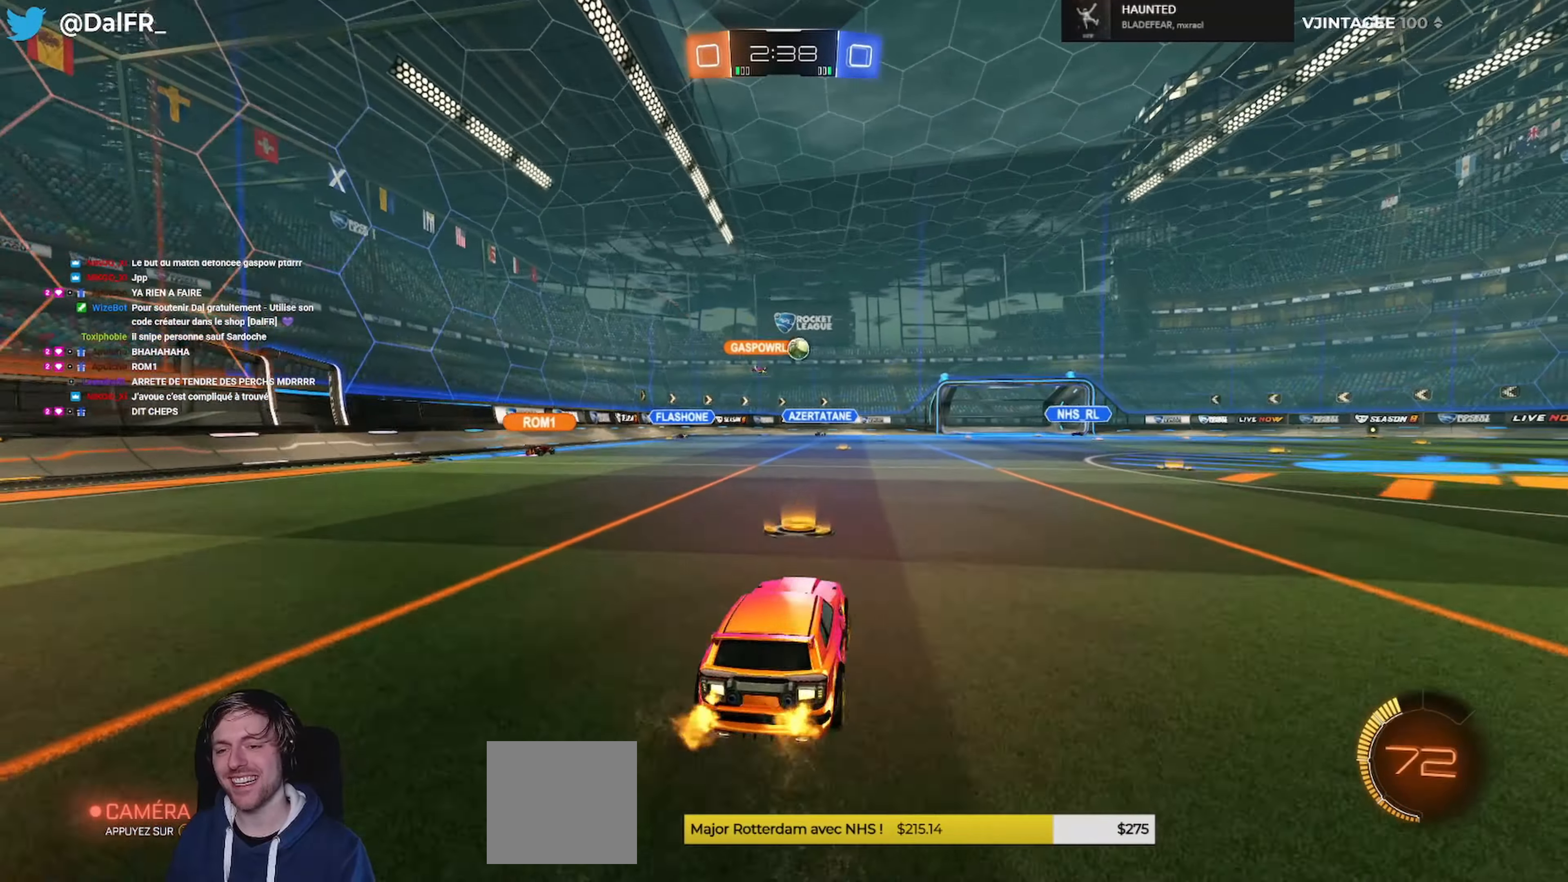
{"buttons": ["R2"], "left_stick": "center", "right_stick": "center", "events": [[366, "left_stick", "center"]]}
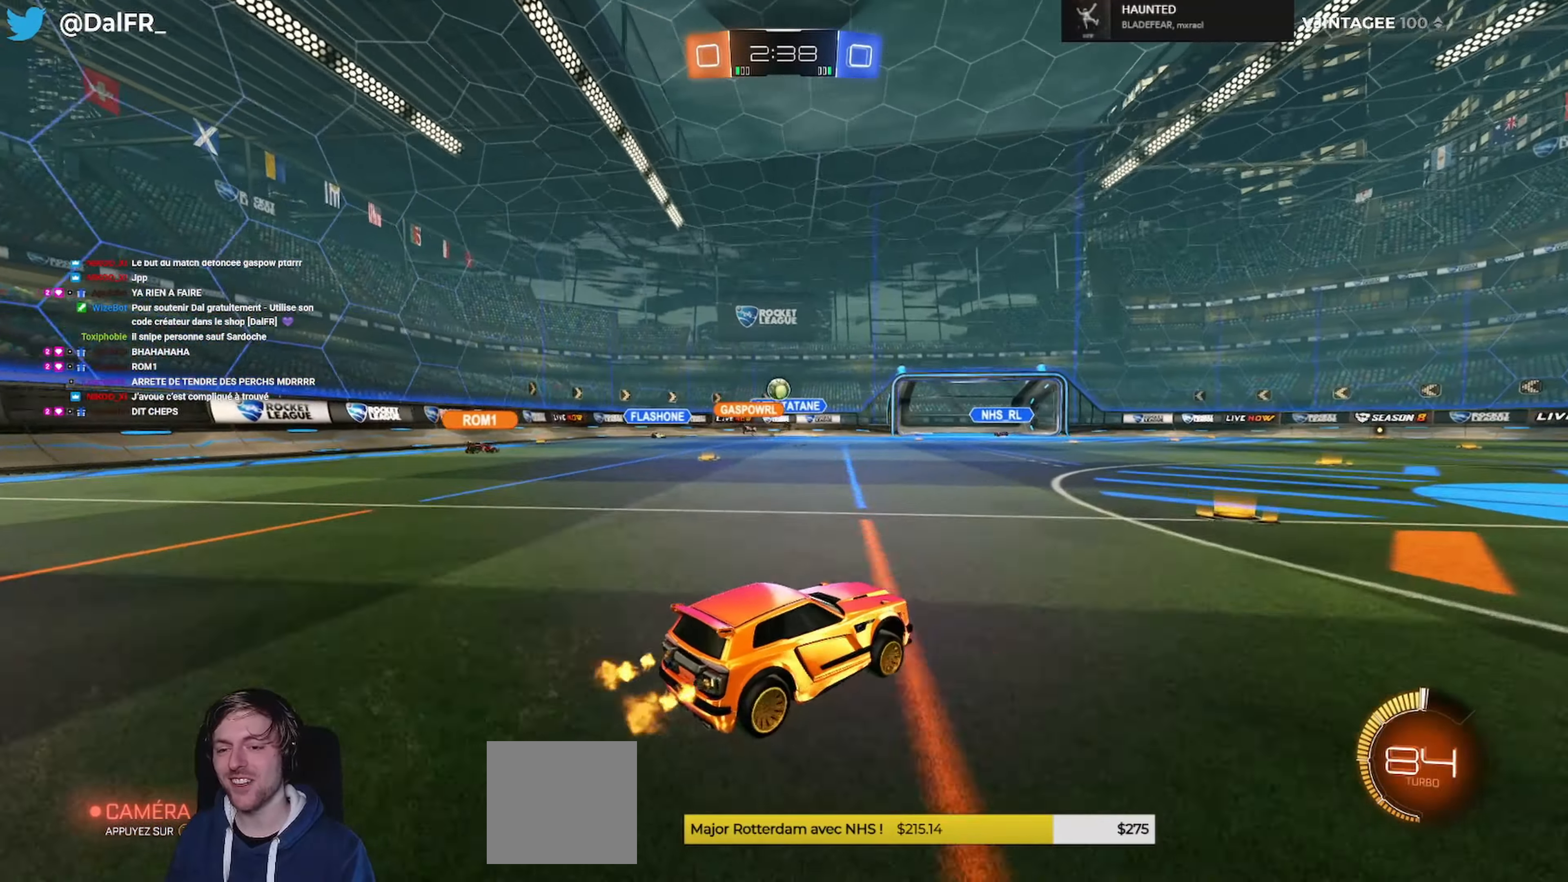
{"buttons": ["R2"], "left_stick": "right", "right_stick": "center", "events": [[100, "left_stick", "right"], [267, "left_stick", "center"], [334, "left_stick", "right"], [367, "L1", "down"], [500, "L1", "up"]]}
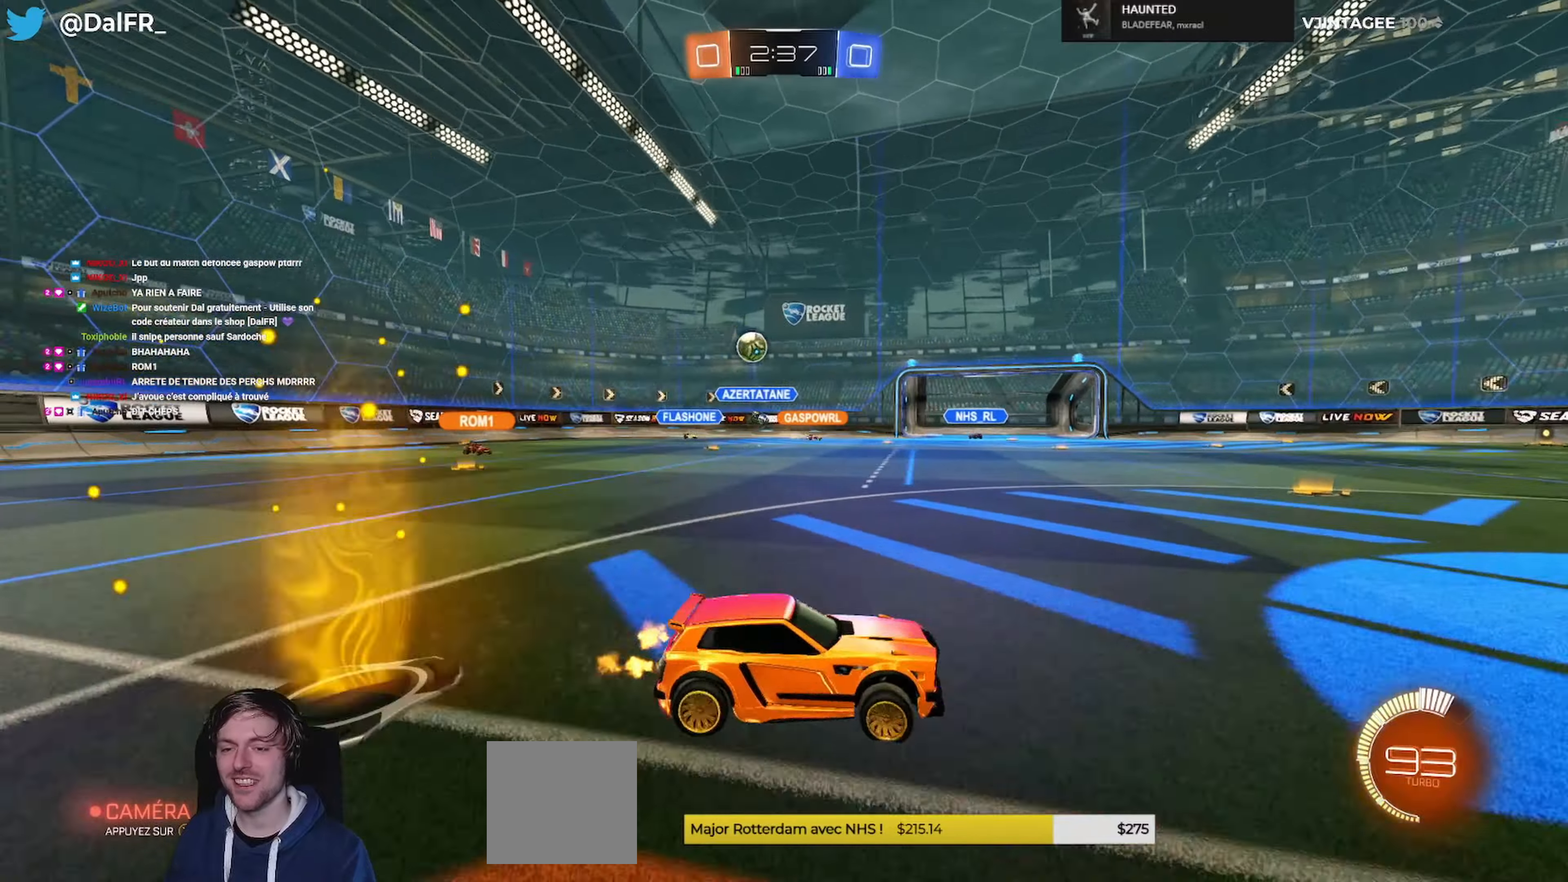
{"buttons": ["R1", "R2"], "left_stick": "center", "right_stick": "center", "events": [[167, "R1", "down"], [467, "left_stick", "center"]]}
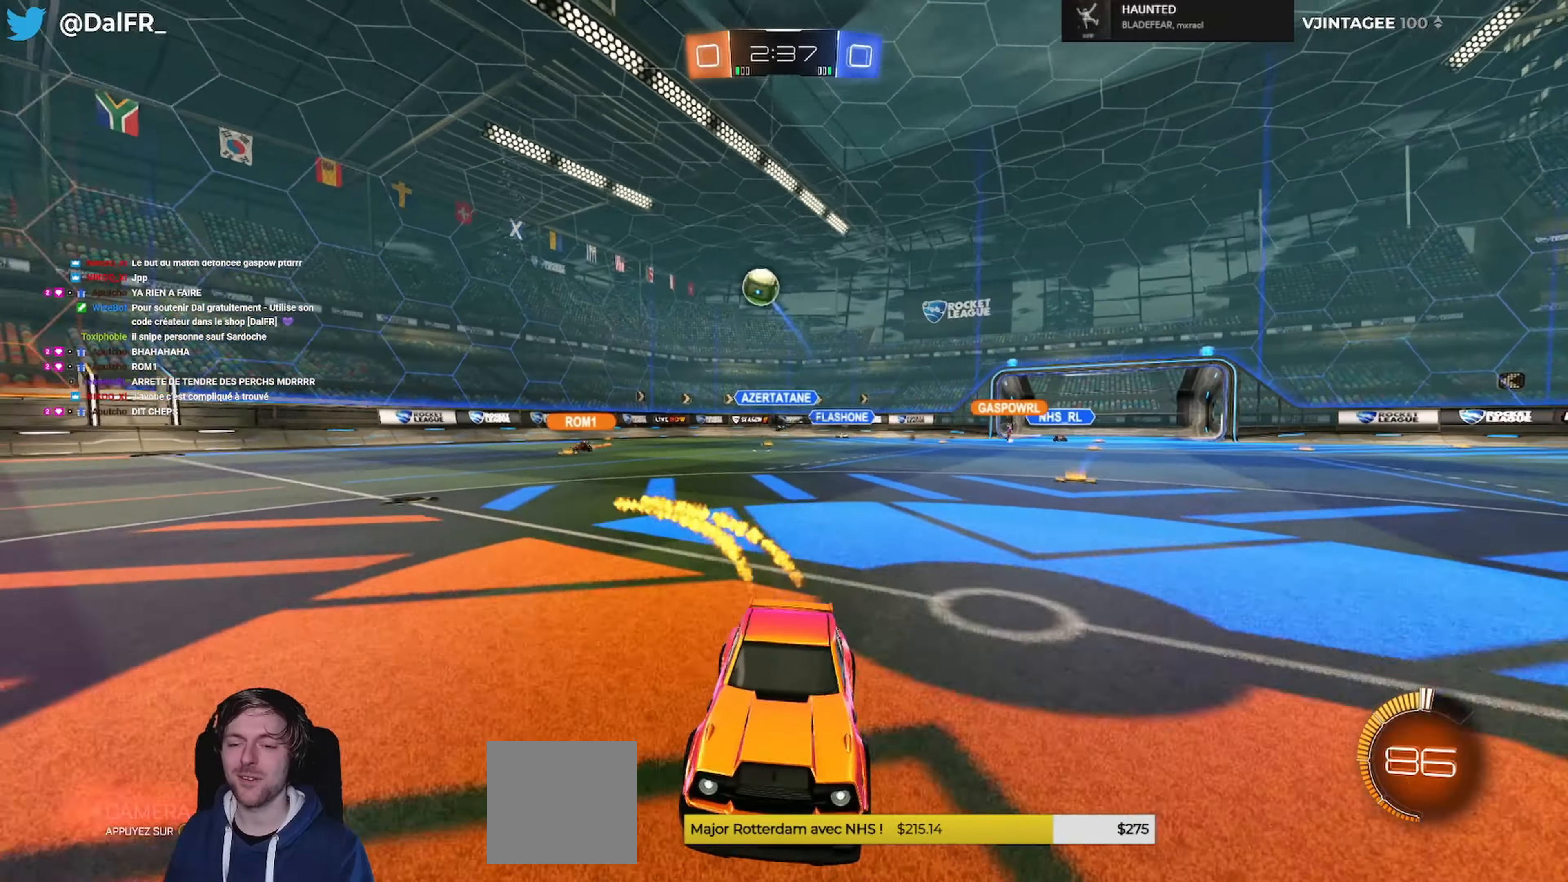
{"buttons": ["R2"], "left_stick": "center", "right_stick": "center", "events": [[400, "R1", "up"]]}
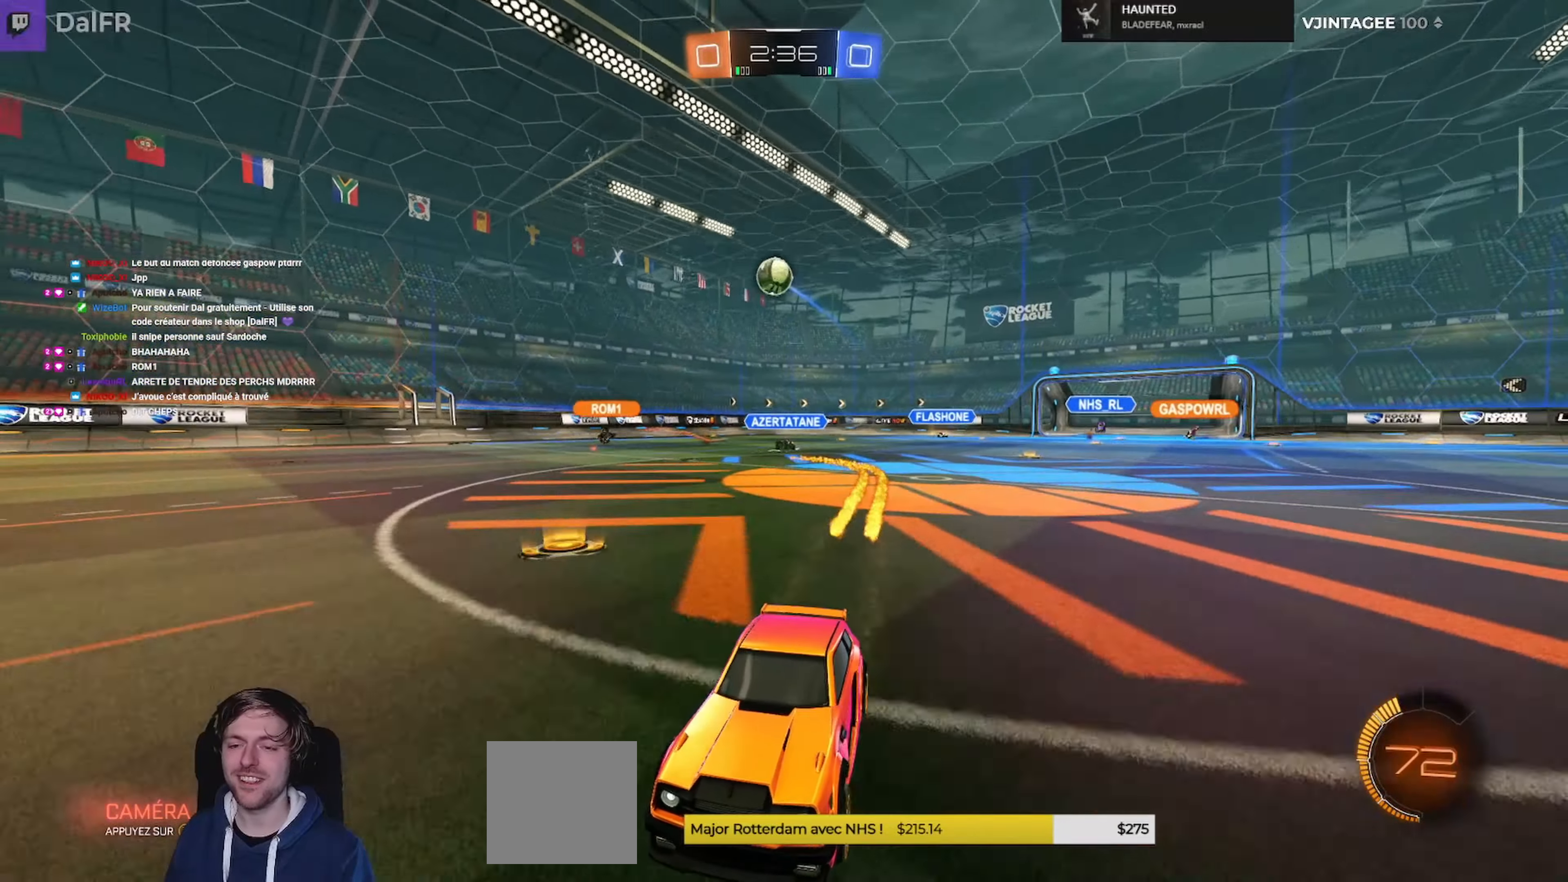
{"buttons": ["R2"], "left_stick": "right", "right_stick": "center", "events": [[267, "L1", "down"], [300, "left_stick", "right"], [434, "L1", "up"]]}
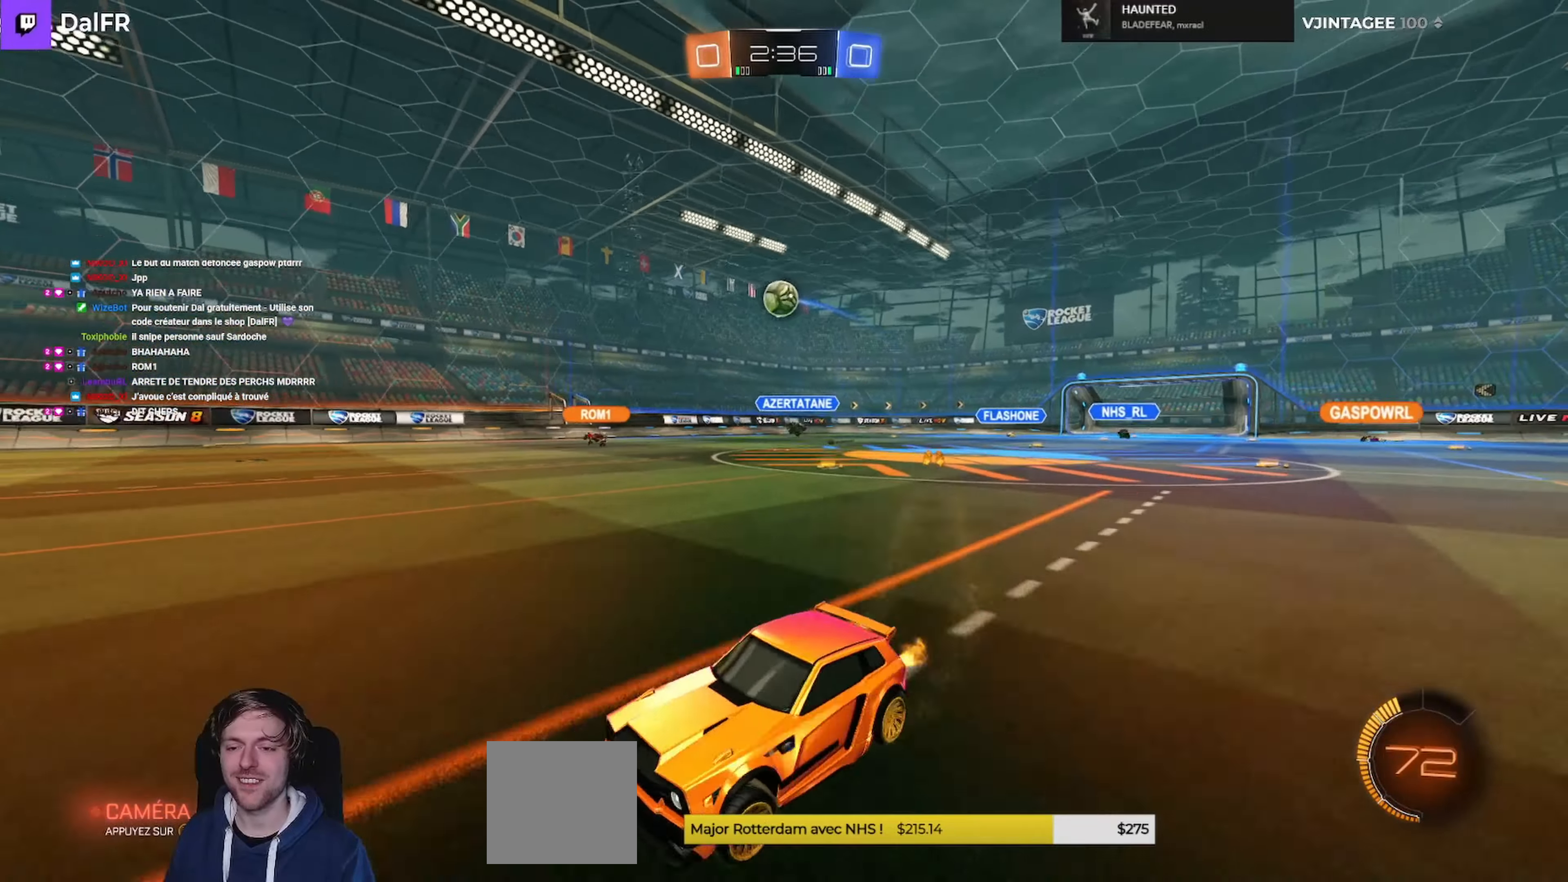
{"buttons": ["R2"], "left_stick": "center", "right_stick": "center", "events": [[167, "left_stick", "left"], [200, "R1", "down"], [367, "left_stick", "center"], [467, "R1", "up"]]}
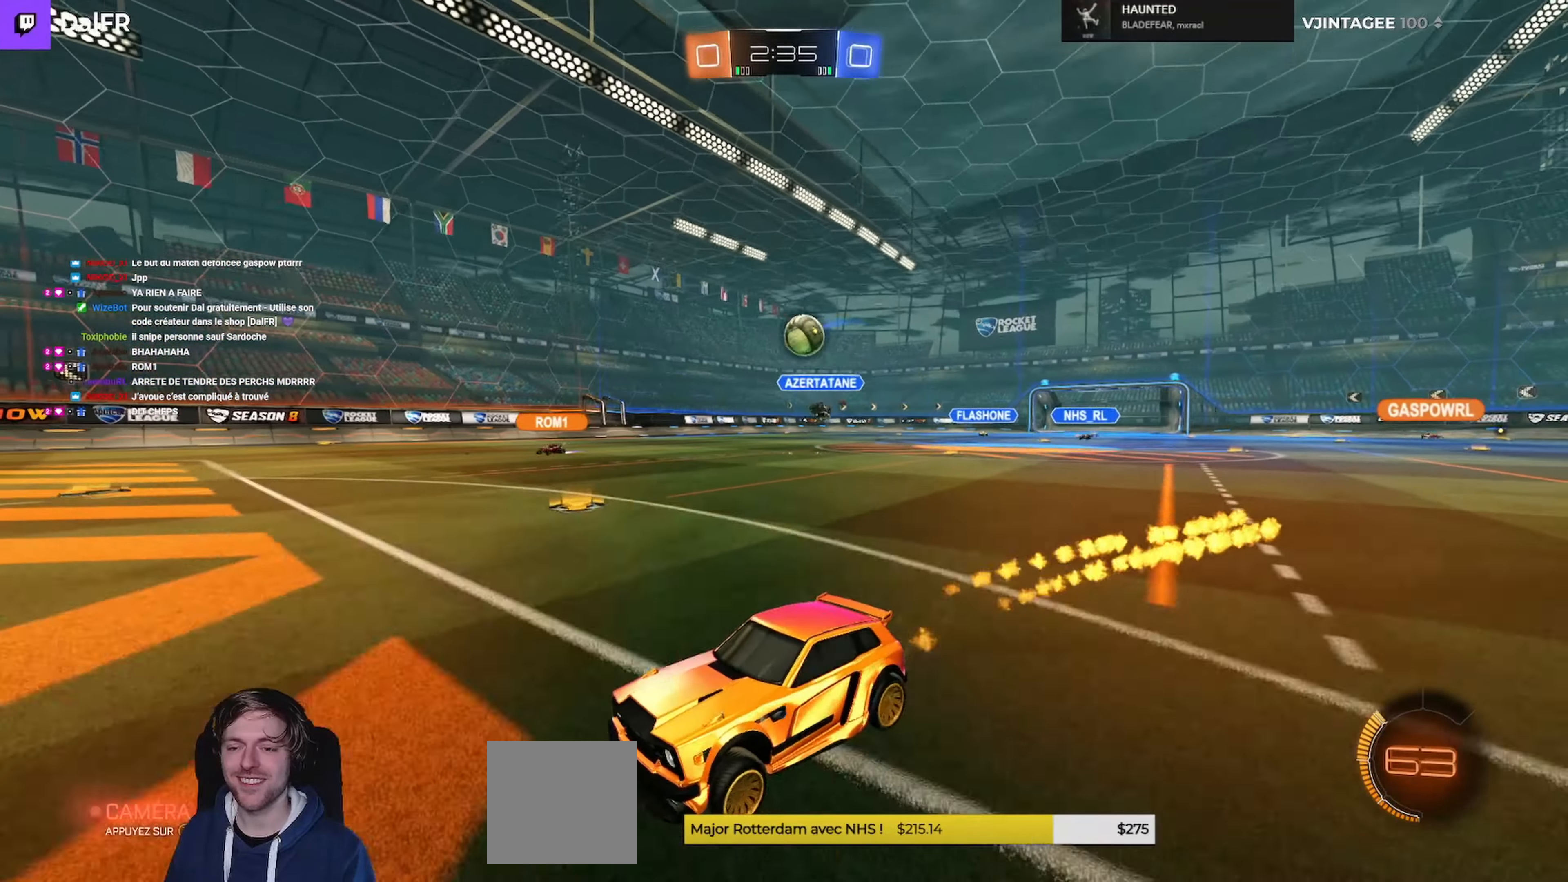
{"buttons": [], "left_stick": "down-right", "right_stick": "center", "events": [[34, "left_stick", "left"], [100, "left_stick", "center"], [267, "R2", "up"], [300, "L2", "down"], [334, "left_stick", "down-right"], [467, "L2", "up"]]}
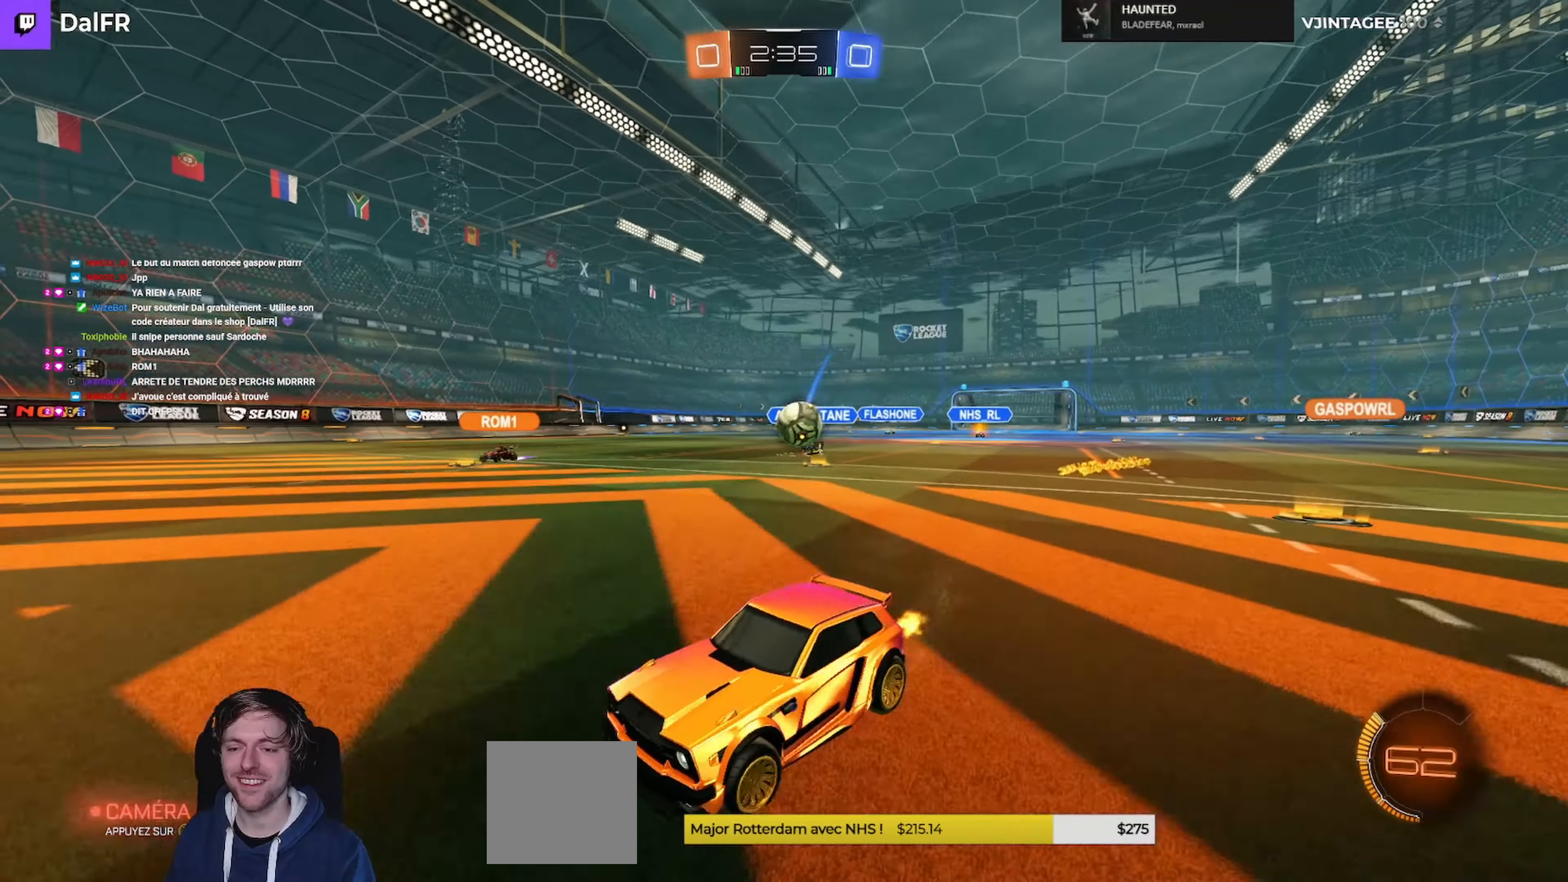
{"buttons": ["A", "R1", "R2"], "left_stick": "right", "right_stick": "center", "events": [[67, "L2", "down"], [200, "L2", "up"], [234, "left_stick", "center"], [334, "left_stick", "down-right"], [367, "R2", "down"], [400, "A", "down"], [400, "R1", "down"], [434, "left_stick", "right"]]}
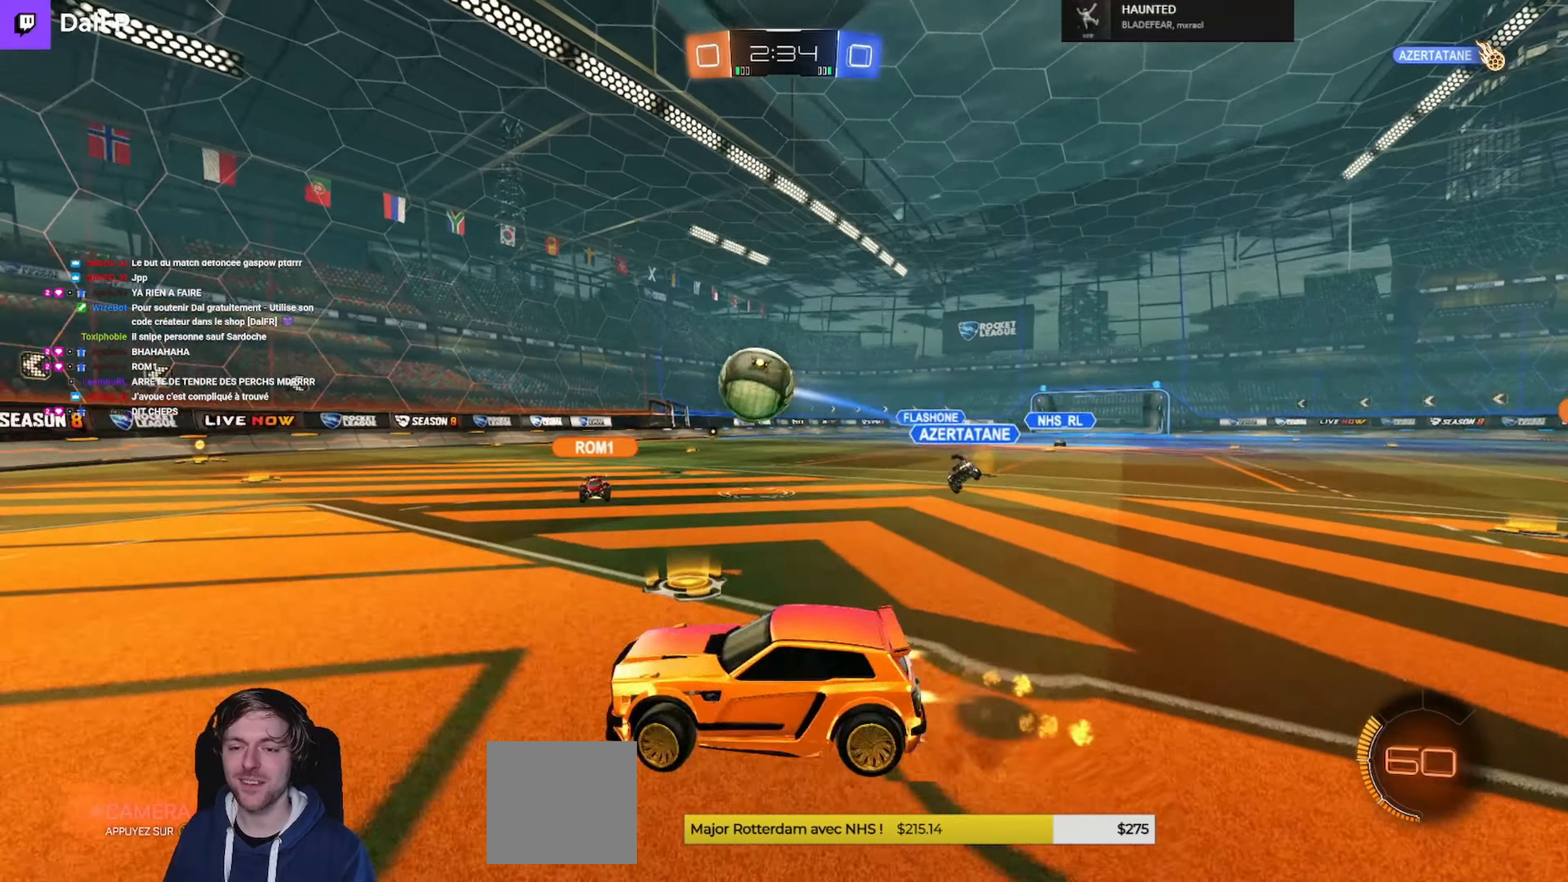
{"buttons": ["A", "R1", "R2", "L3"], "left_stick": "down-left", "right_stick": "center", "events": [[100, "left_stick", "down-right"], [167, "L1", "down"], [200, "A", "up"], [200, "L3", "down"], [234, "left_stick", "up-left"], [267, "A", "down"], [400, "L1", "up"], [434, "left_stick", "down-left"]]}
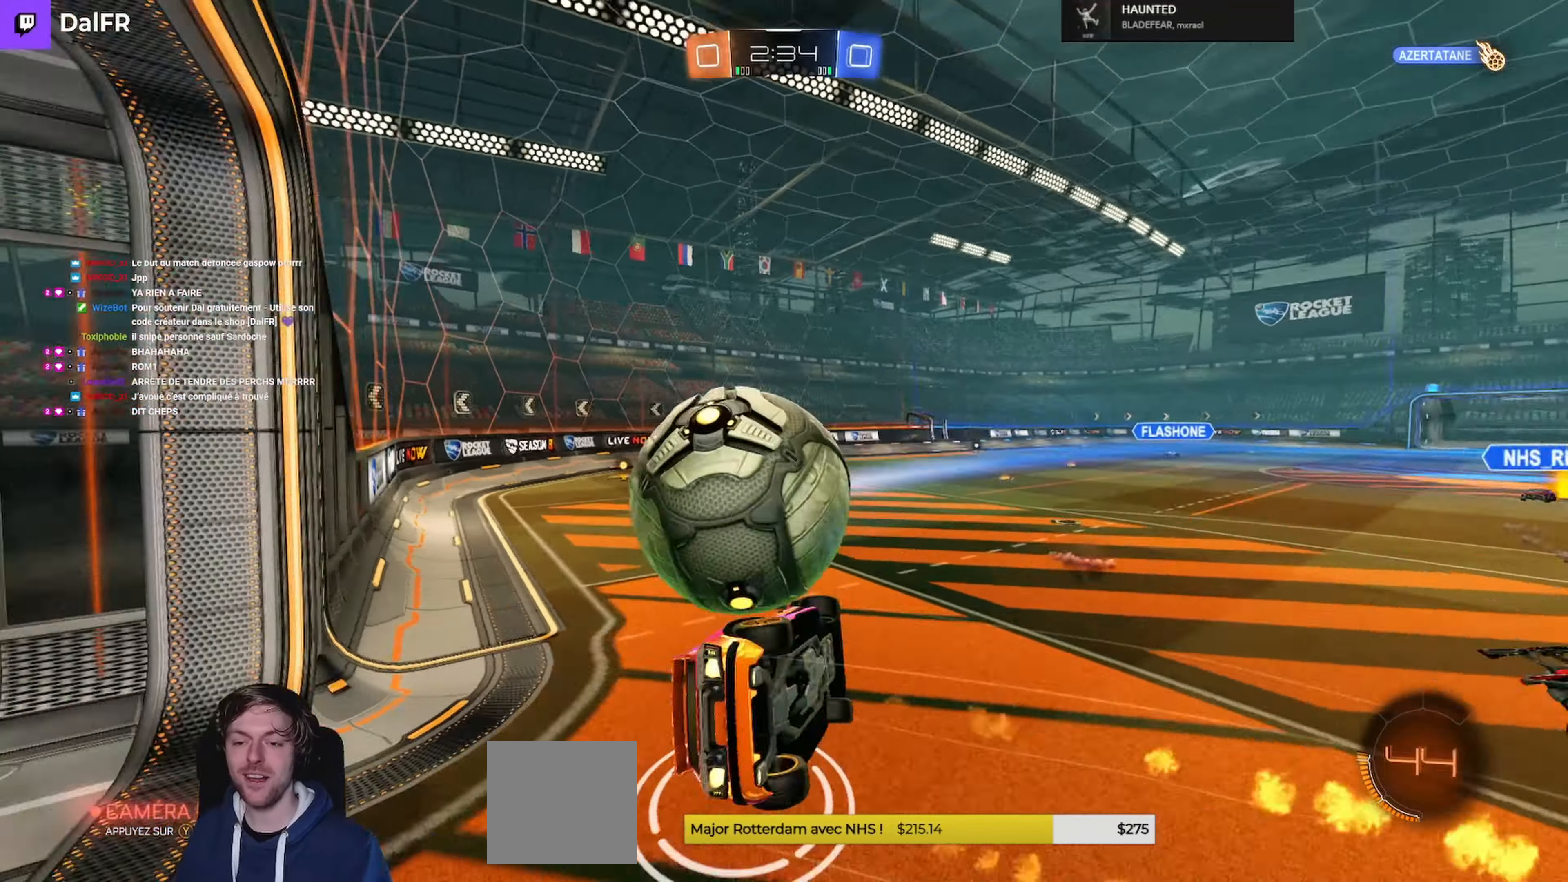
{"buttons": ["R2"], "left_stick": "center", "right_stick": "center", "events": [[34, "A", "up"], [34, "L1", "down"], [34, "R1", "up"], [67, "left_stick", "left"], [334, "L1", "up"], [334, "L3", "up"], [467, "left_stick", "center"]]}
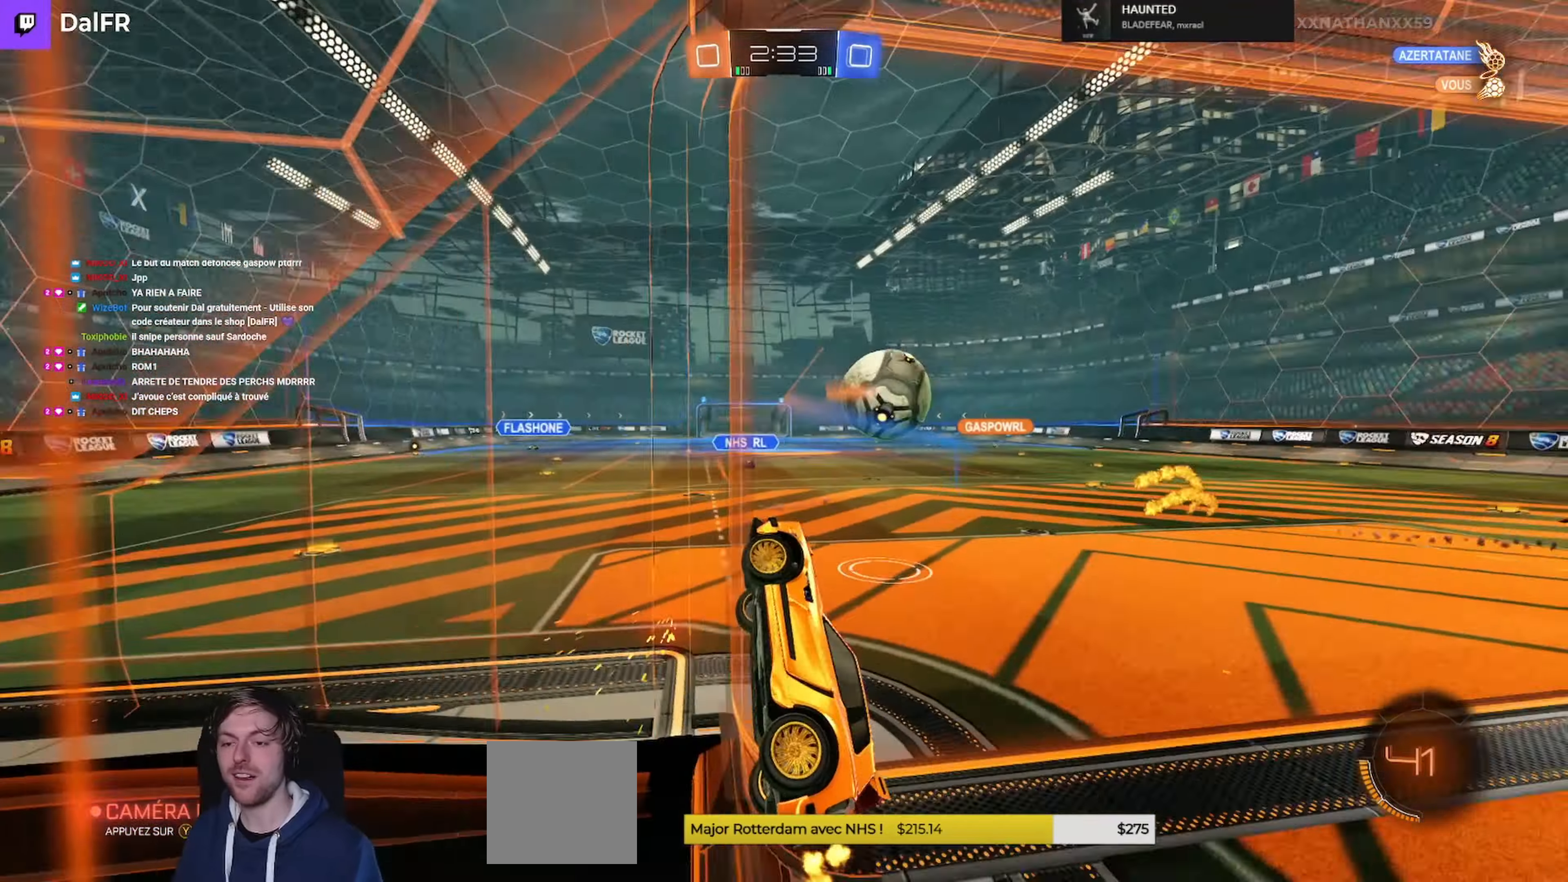
{"buttons": ["L1", "R2"], "left_stick": "left", "right_stick": "center", "events": [[200, "L1", "down"], [234, "A", "down"], [234, "left_stick", "left"], [267, "L3", "down"], [434, "A", "up"], [500, "L3", "up"]]}
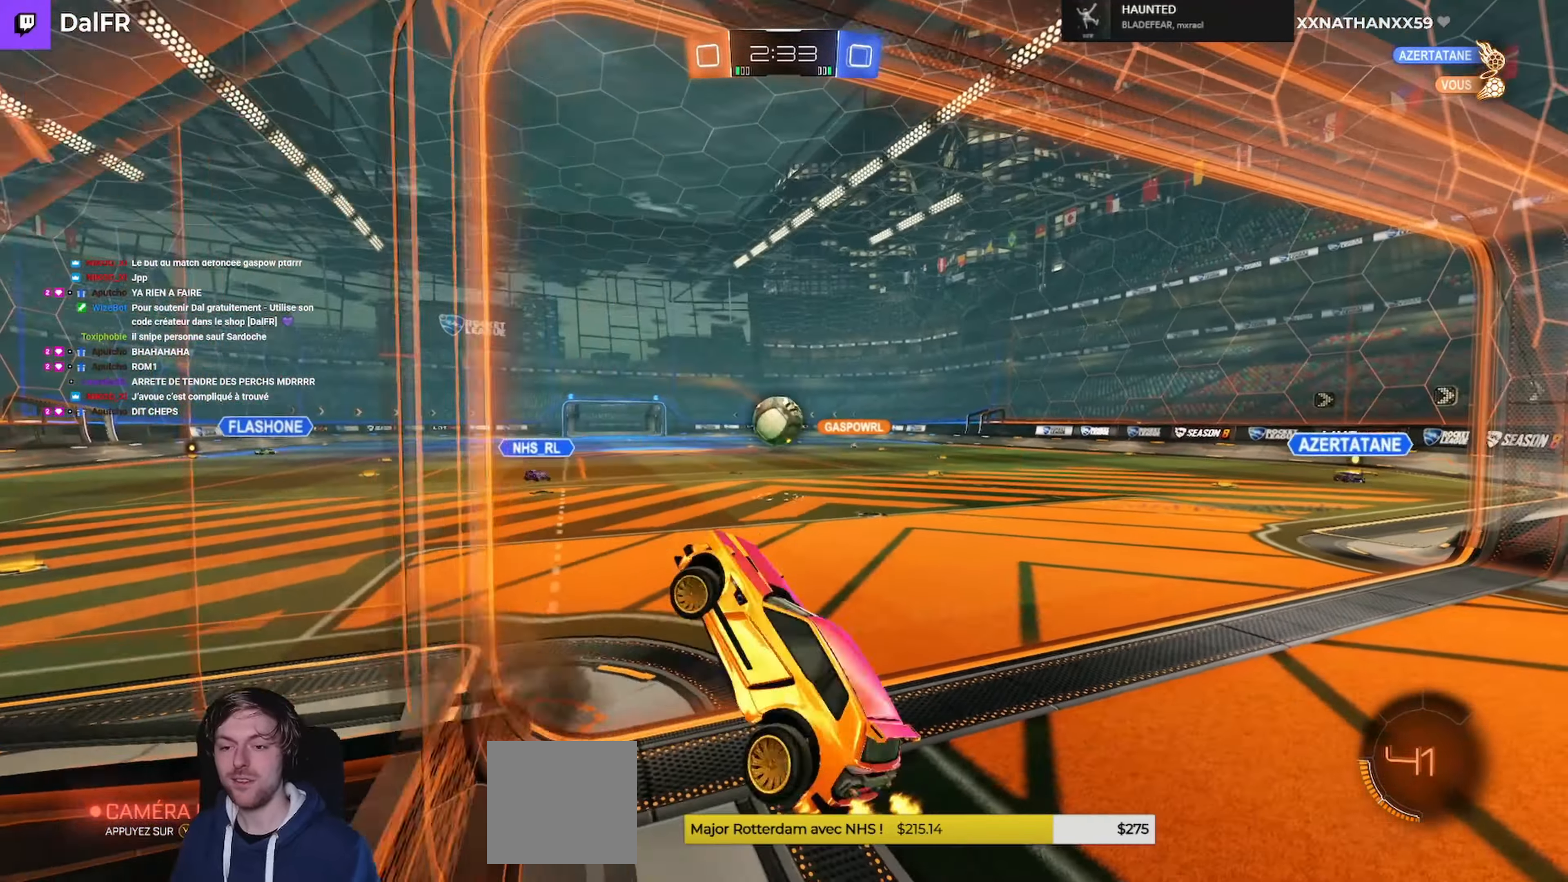
{"buttons": ["R2"], "left_stick": "right", "right_stick": "center", "events": [[34, "L1", "up"], [67, "left_stick", "right"], [200, "left_stick", "center"], [434, "left_stick", "right"]]}
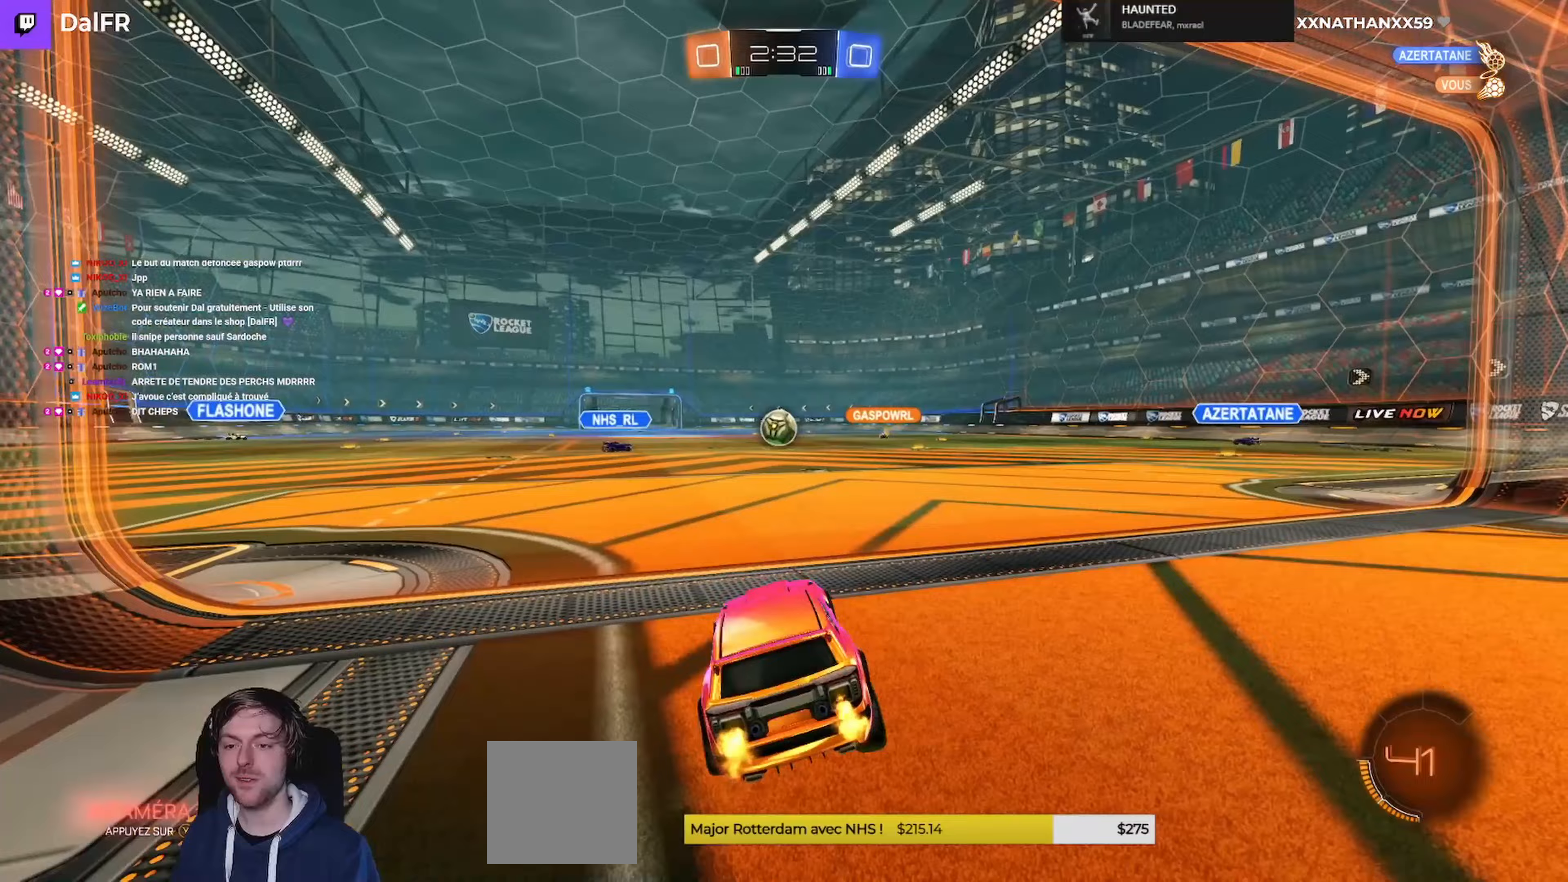
{"buttons": ["R2"], "left_stick": "left", "right_stick": "center", "events": [[33, "left_stick", "center"], [267, "left_stick", "left"], [367, "left_stick", "center"], [467, "left_stick", "left"]]}
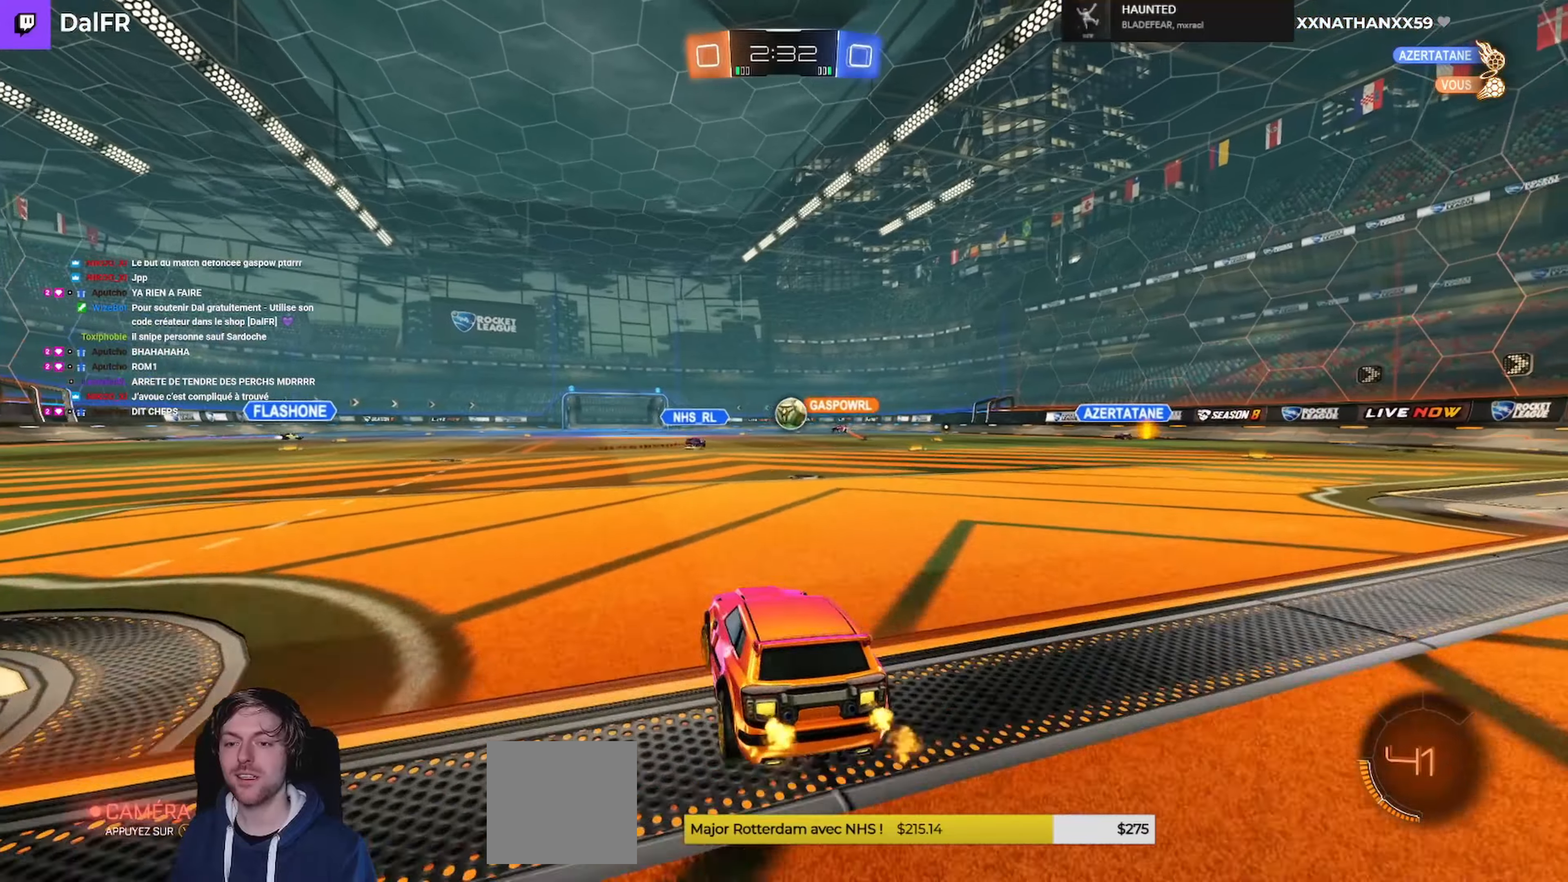
{"buttons": ["R2"], "left_stick": "center", "right_stick": "center", "events": [[233, "R1", "down"], [367, "left_stick", "center"], [500, "R1", "up"]]}